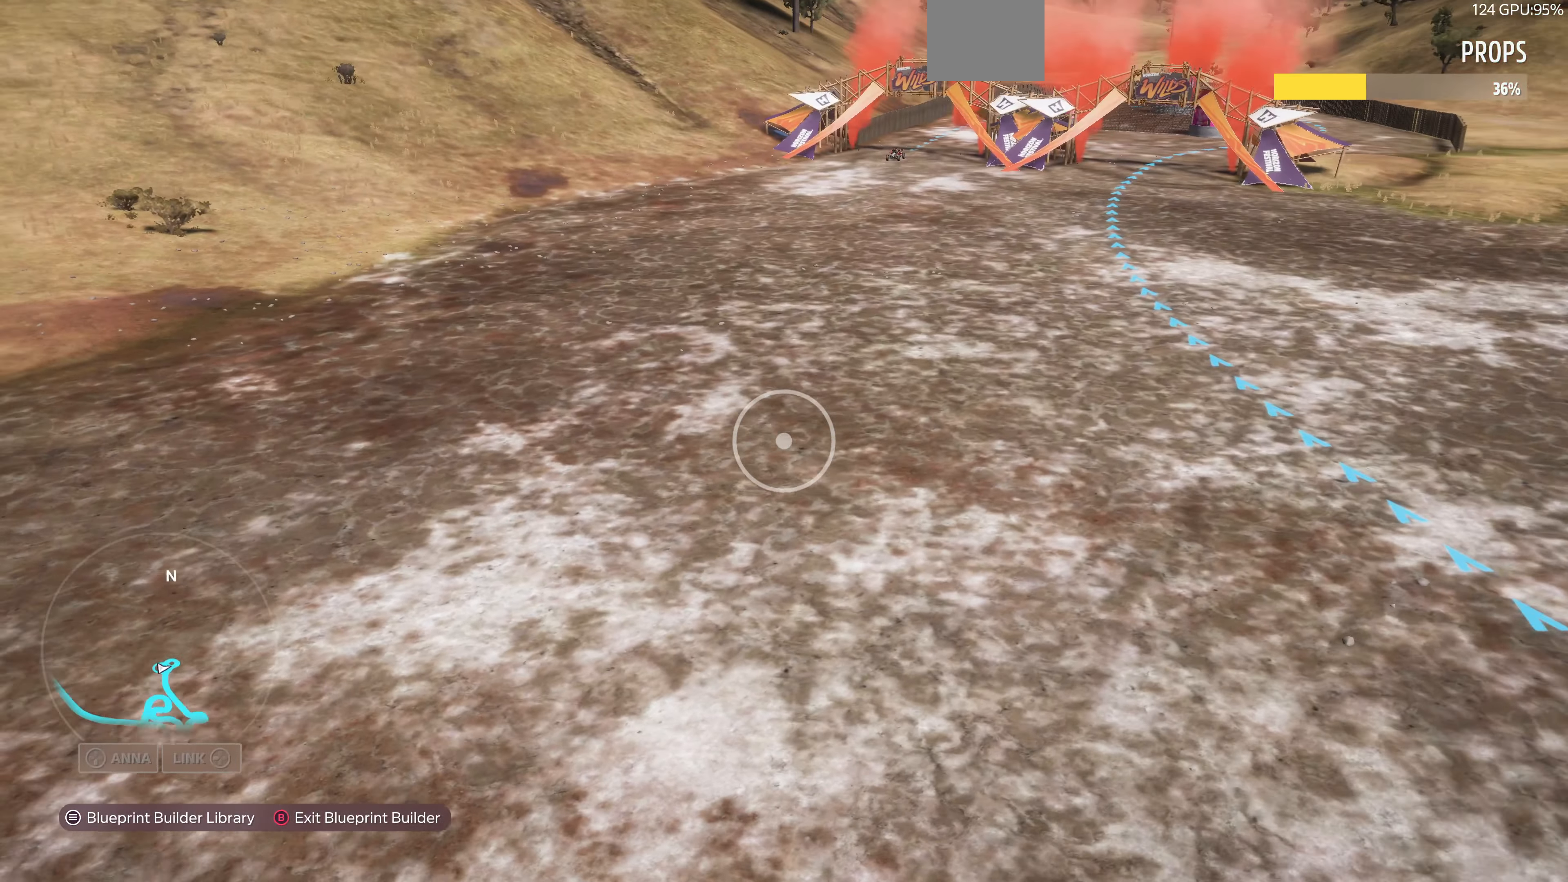
Gameplay with a controller (PlayStation layout); each line is a JSON object with the inputs held at the frame after it. "events" lists button and stick changes between this image and that frame as [ms after this image, input, new state], when the widget could be followed in between.
{"buttons": [], "left_stick": "up-right", "right_stick": "left", "events": [[134, "R2", "down"], [434, "R2", "up"]]}
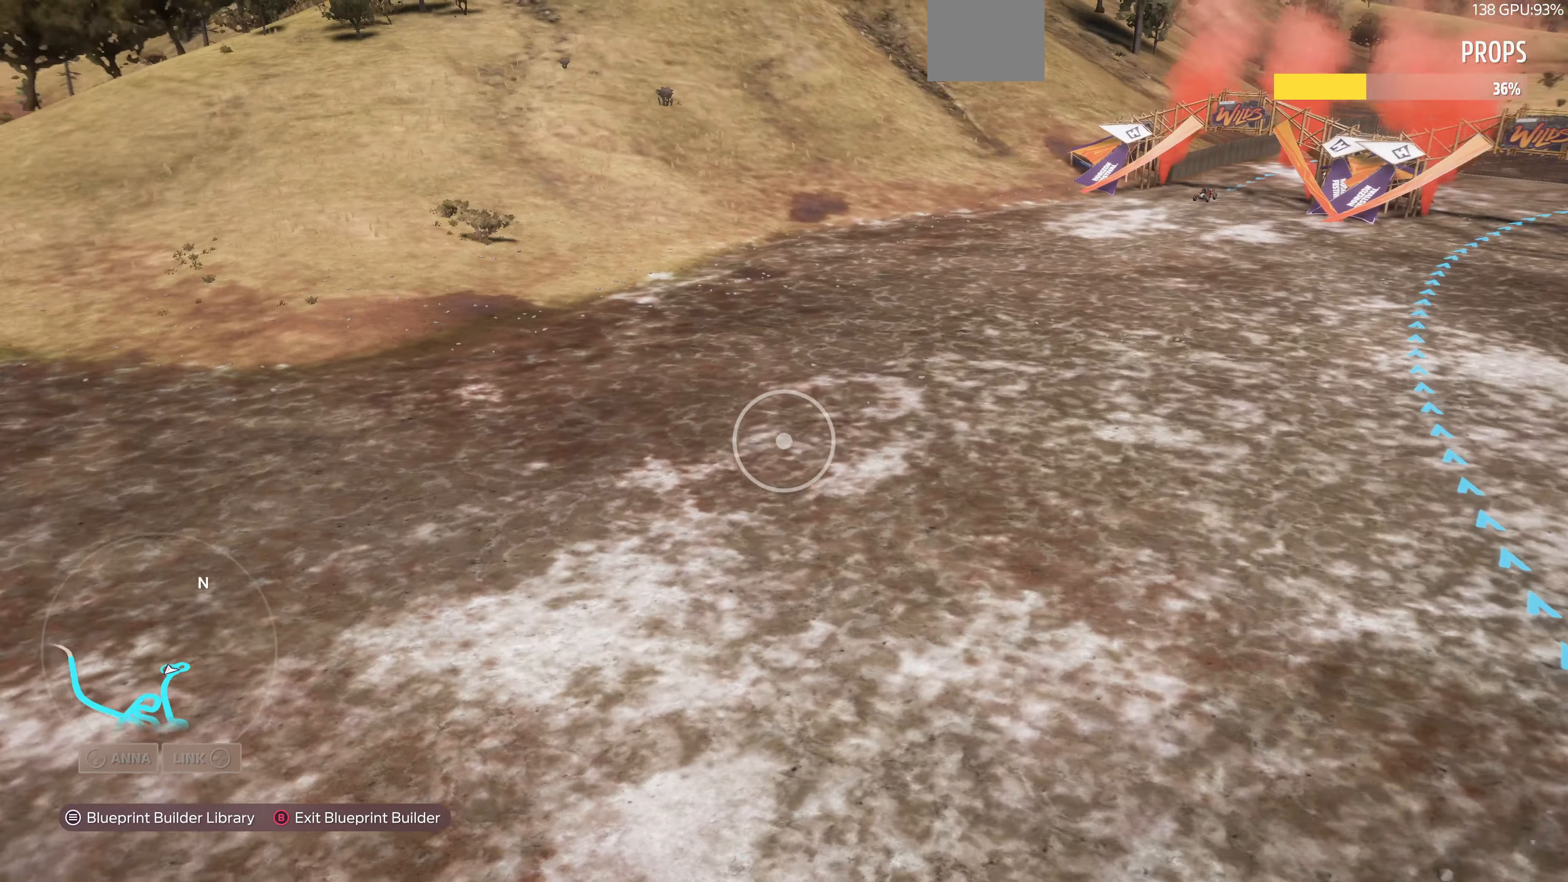
{"buttons": [], "left_stick": "right", "right_stick": "left", "events": [[500, "left_stick", "right"]]}
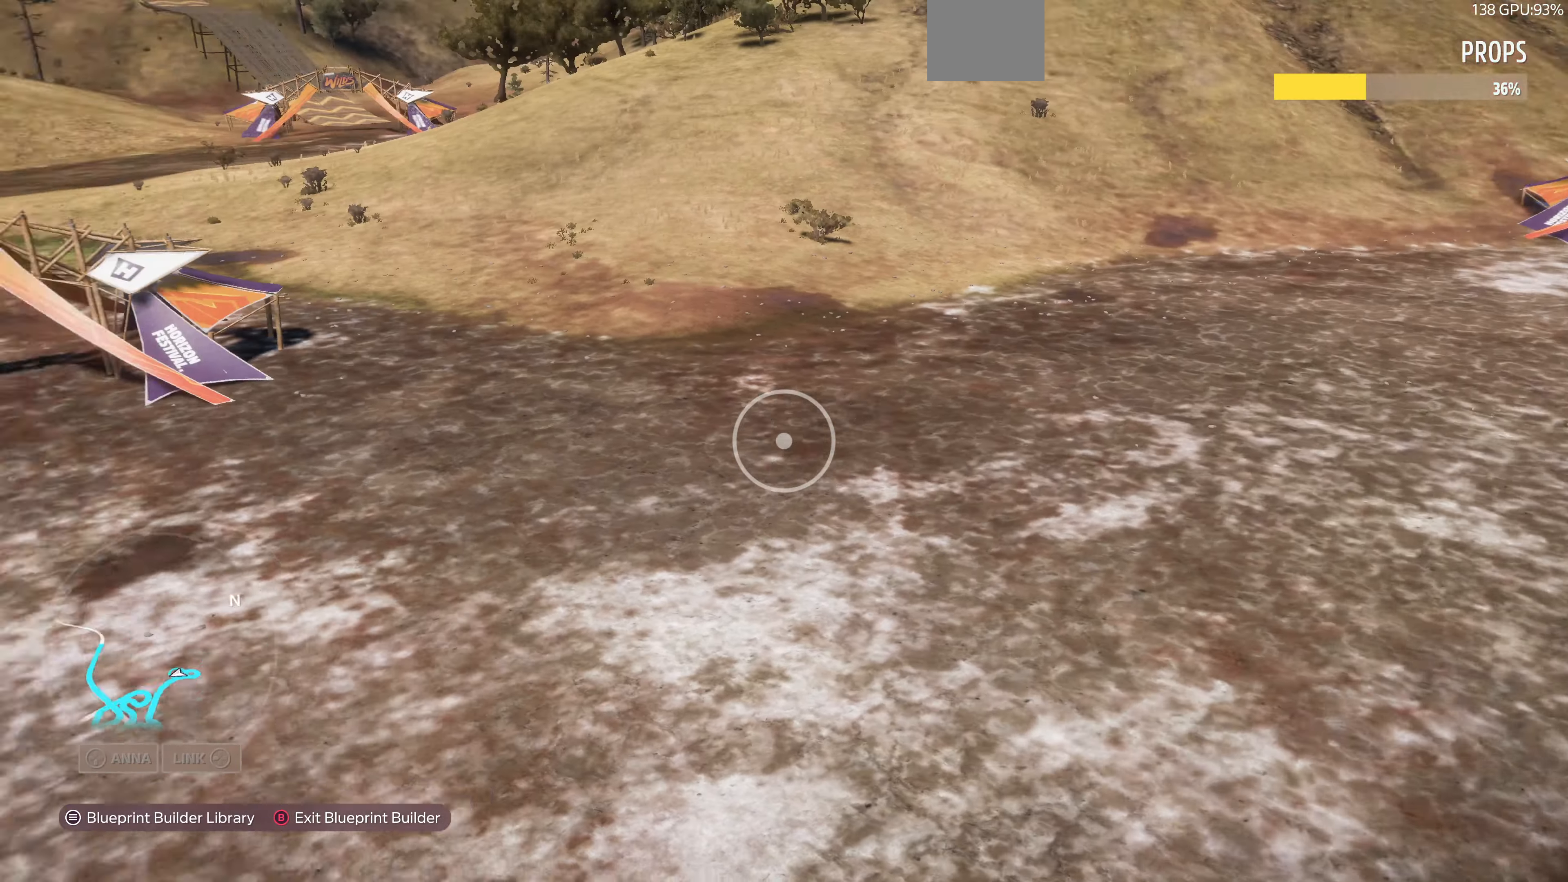
{"buttons": [], "left_stick": "right", "right_stick": "left", "events": []}
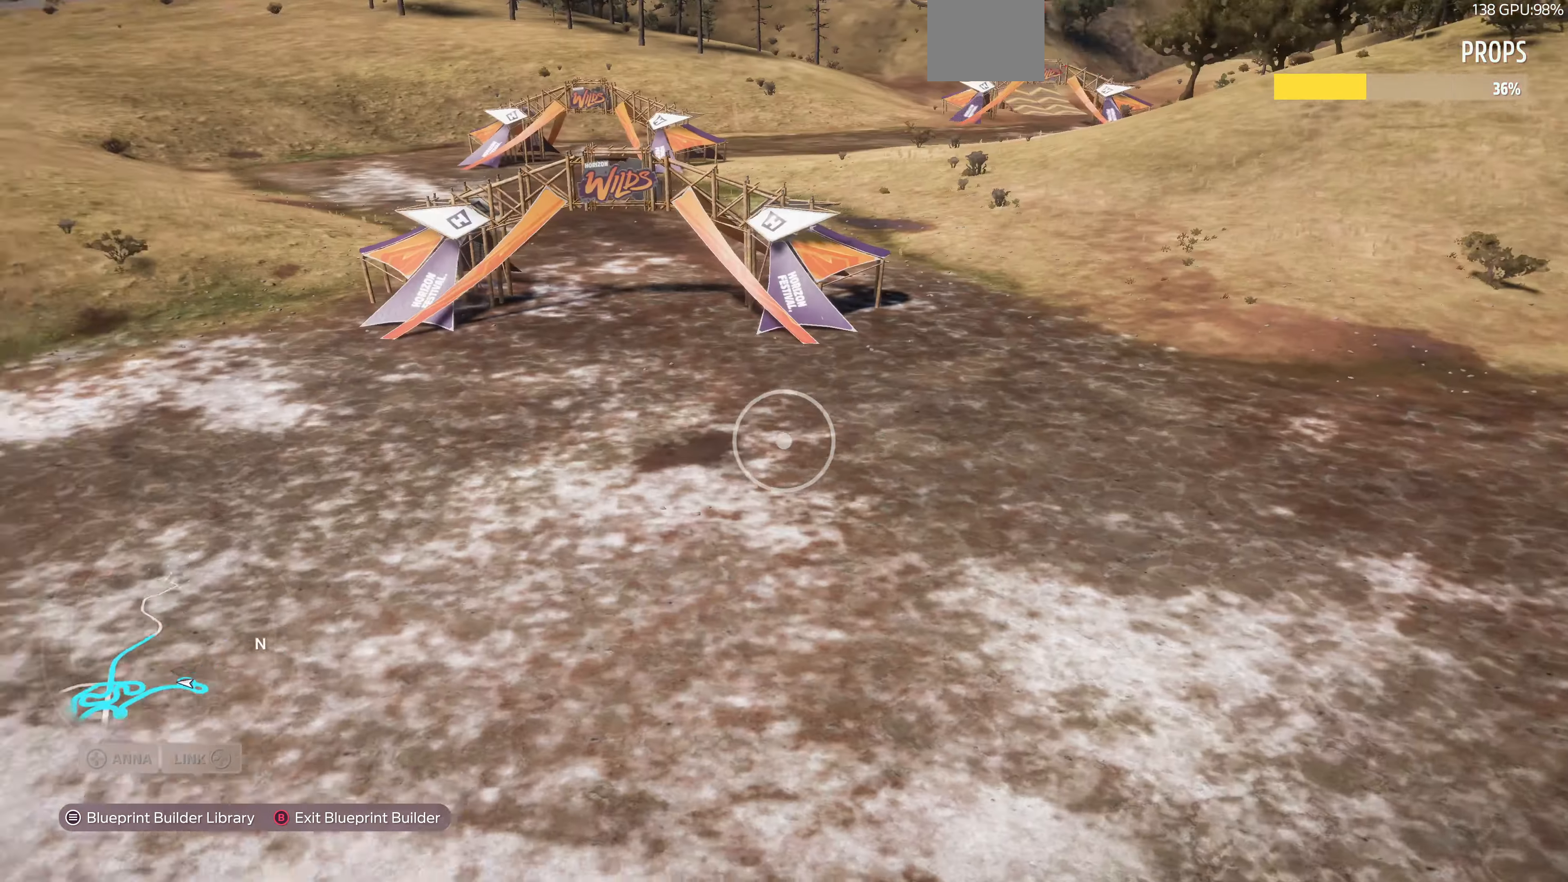
{"buttons": [], "left_stick": "right", "right_stick": "left", "events": []}
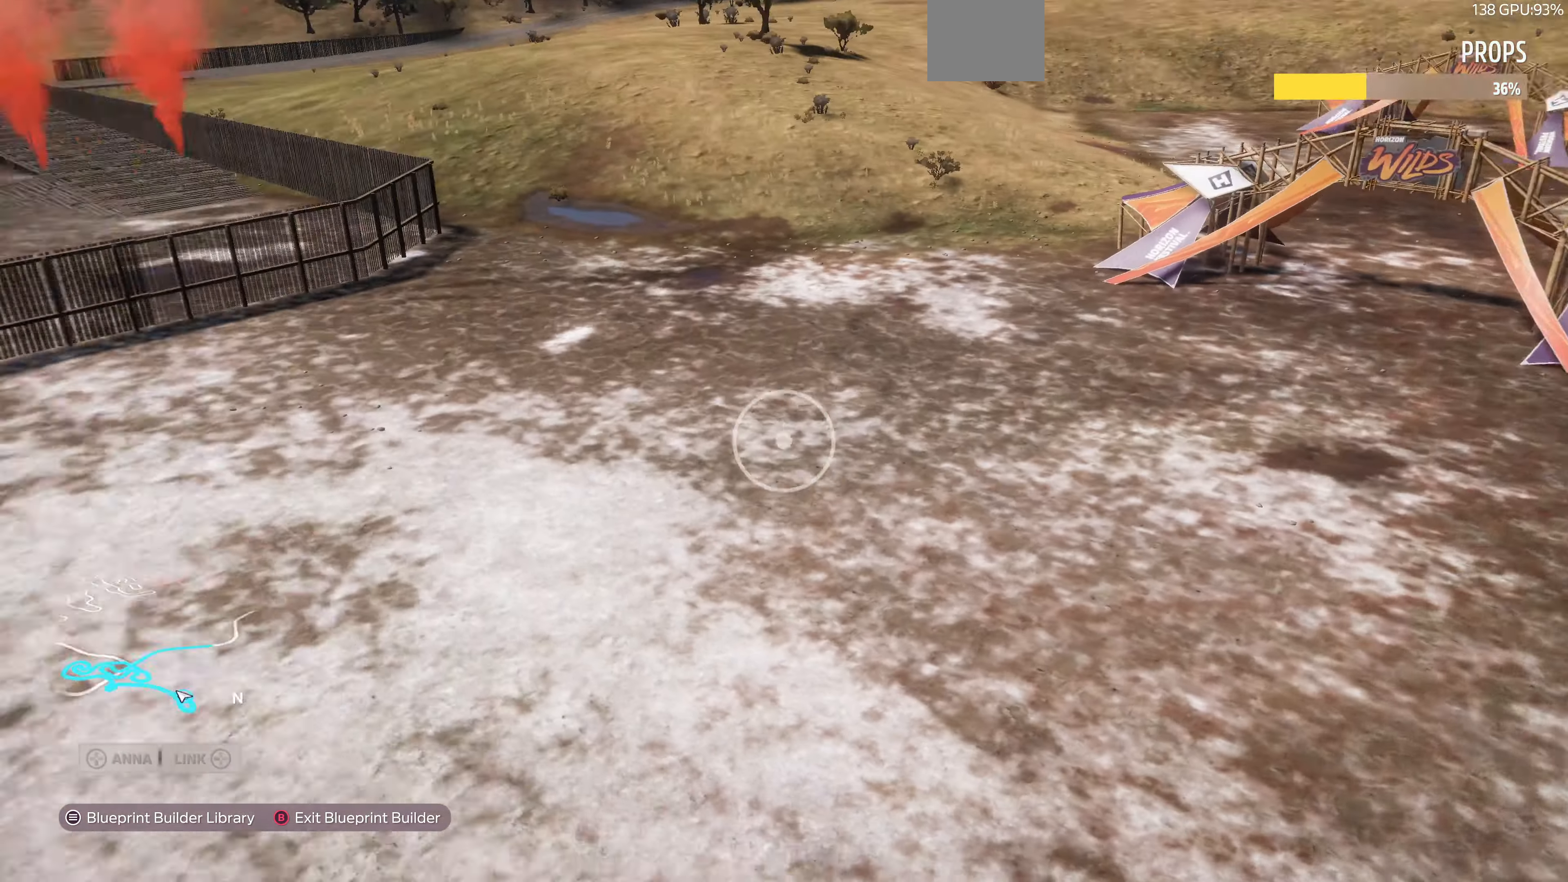
{"buttons": [], "left_stick": "right", "right_stick": "left", "events": []}
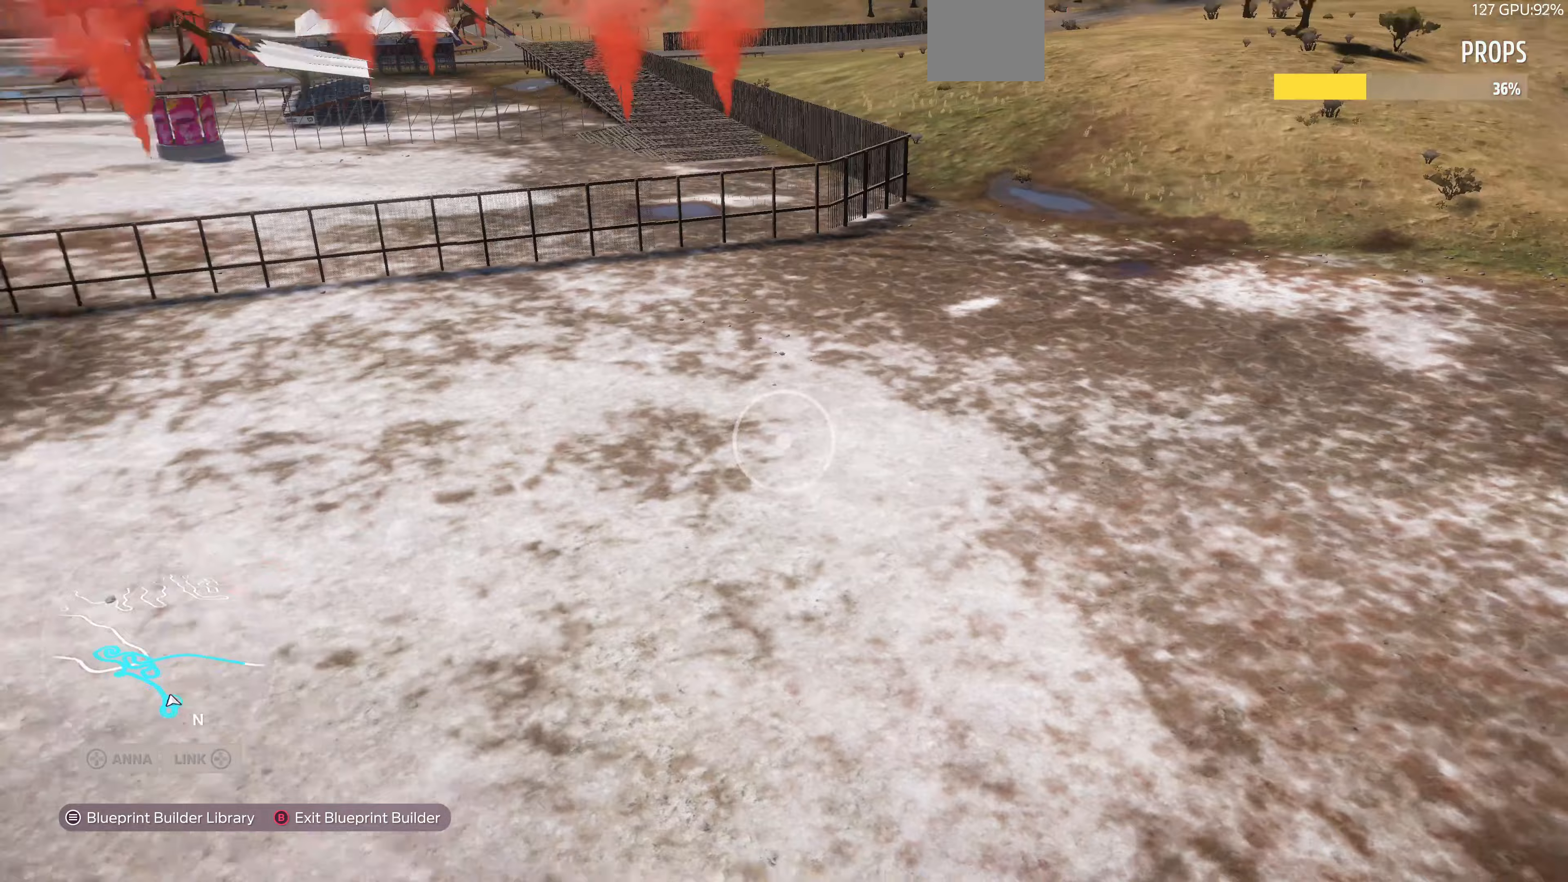
{"buttons": [], "left_stick": "down-right", "right_stick": "left", "events": [[200, "left_stick", "down-right"]]}
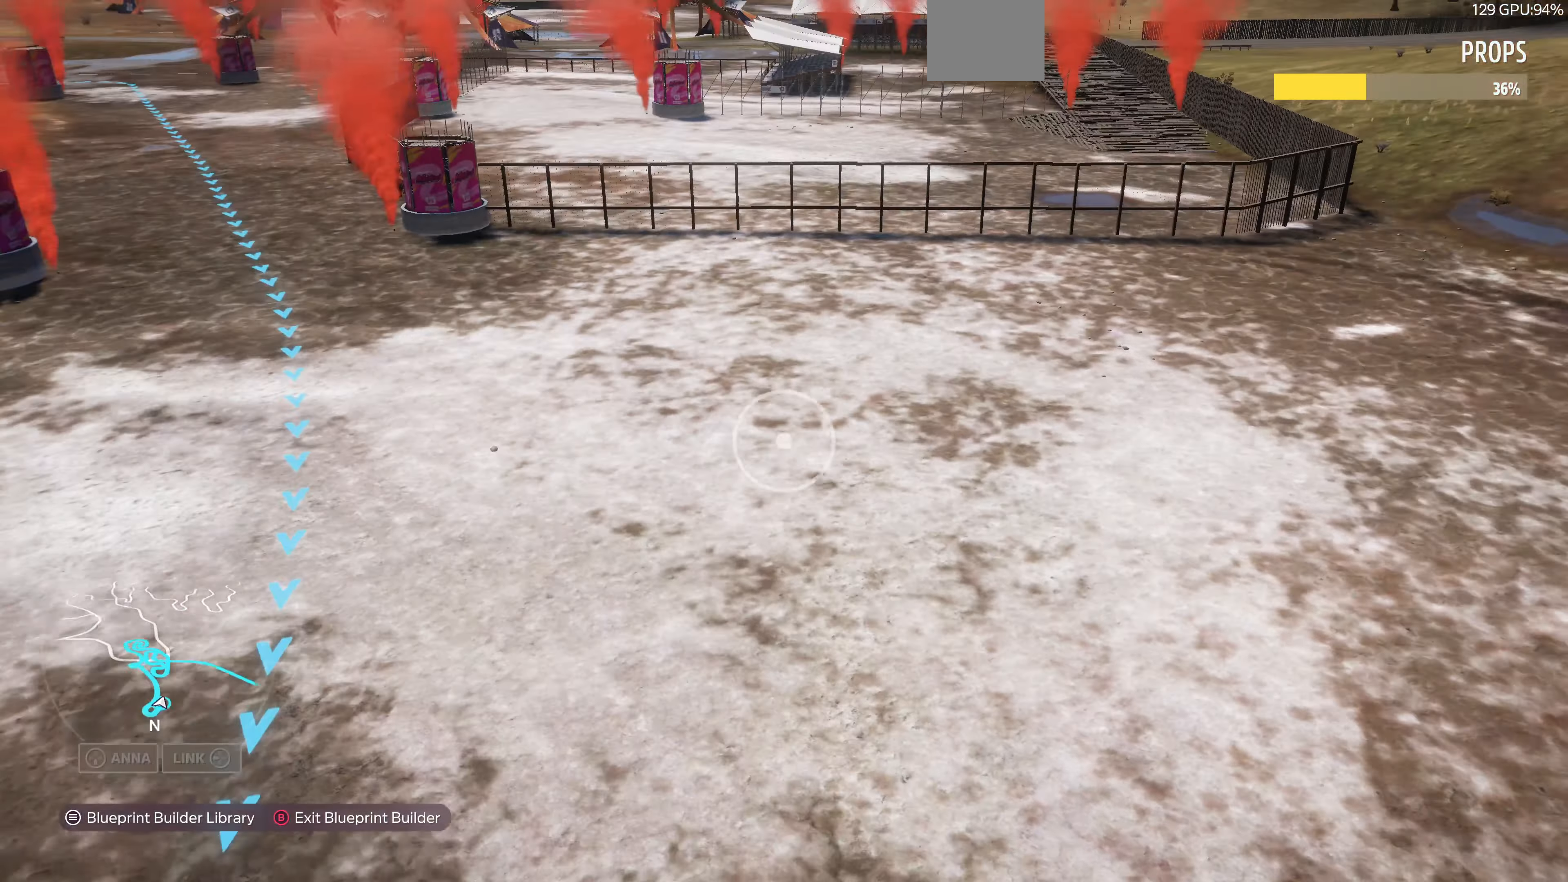
{"buttons": [], "left_stick": "down-right", "right_stick": "center", "events": [[167, "R2", "down"], [200, "right_stick", "center"], [500, "R2", "up"]]}
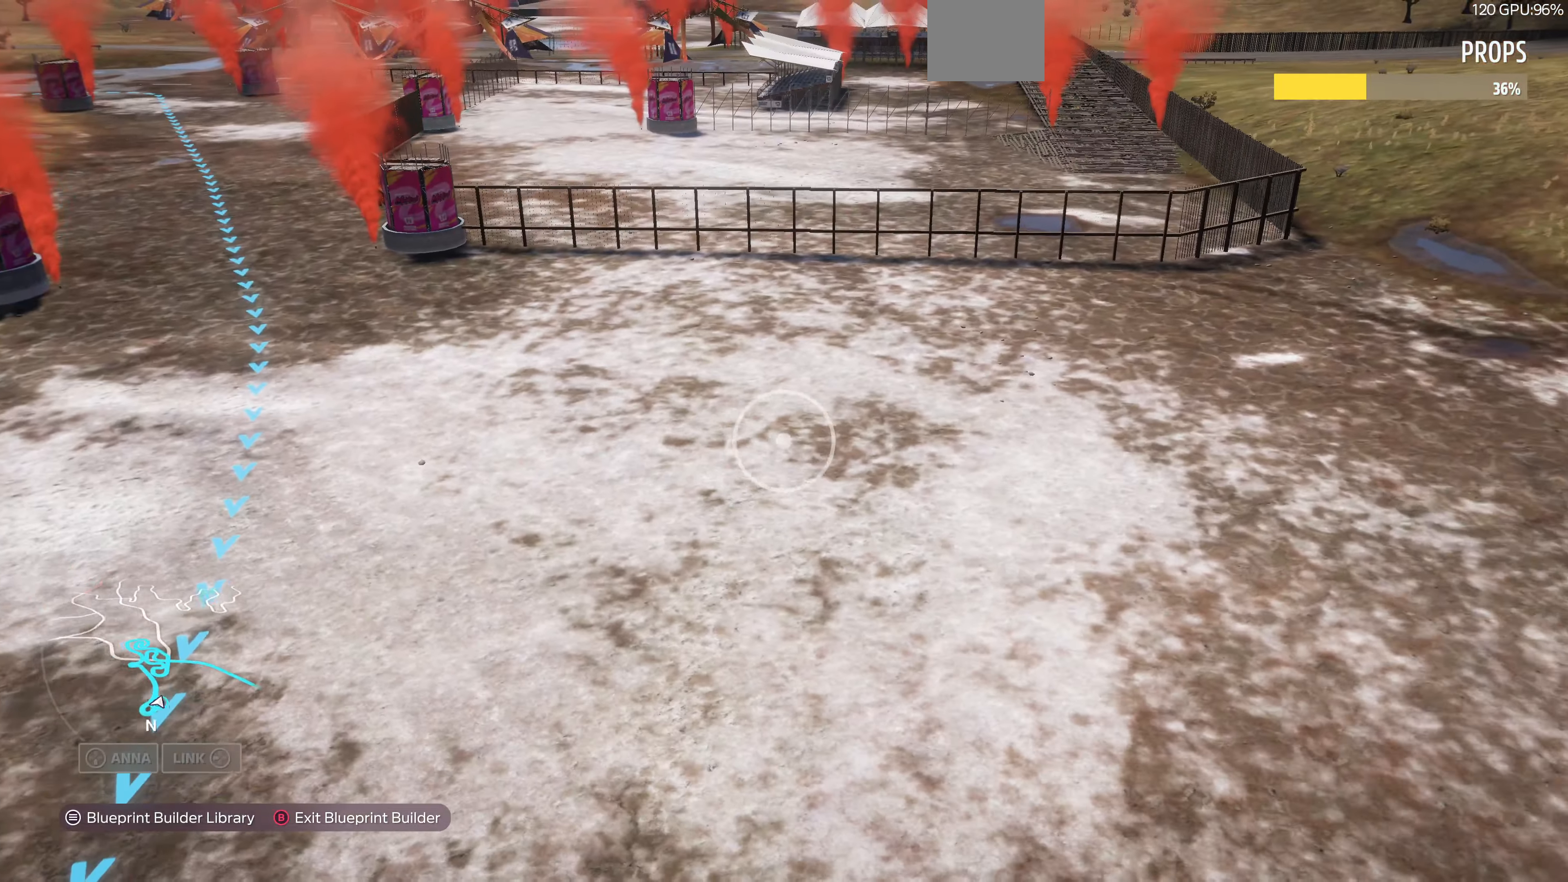
{"buttons": [], "left_stick": "down", "right_stick": "center", "events": [[100, "left_stick", "down"]]}
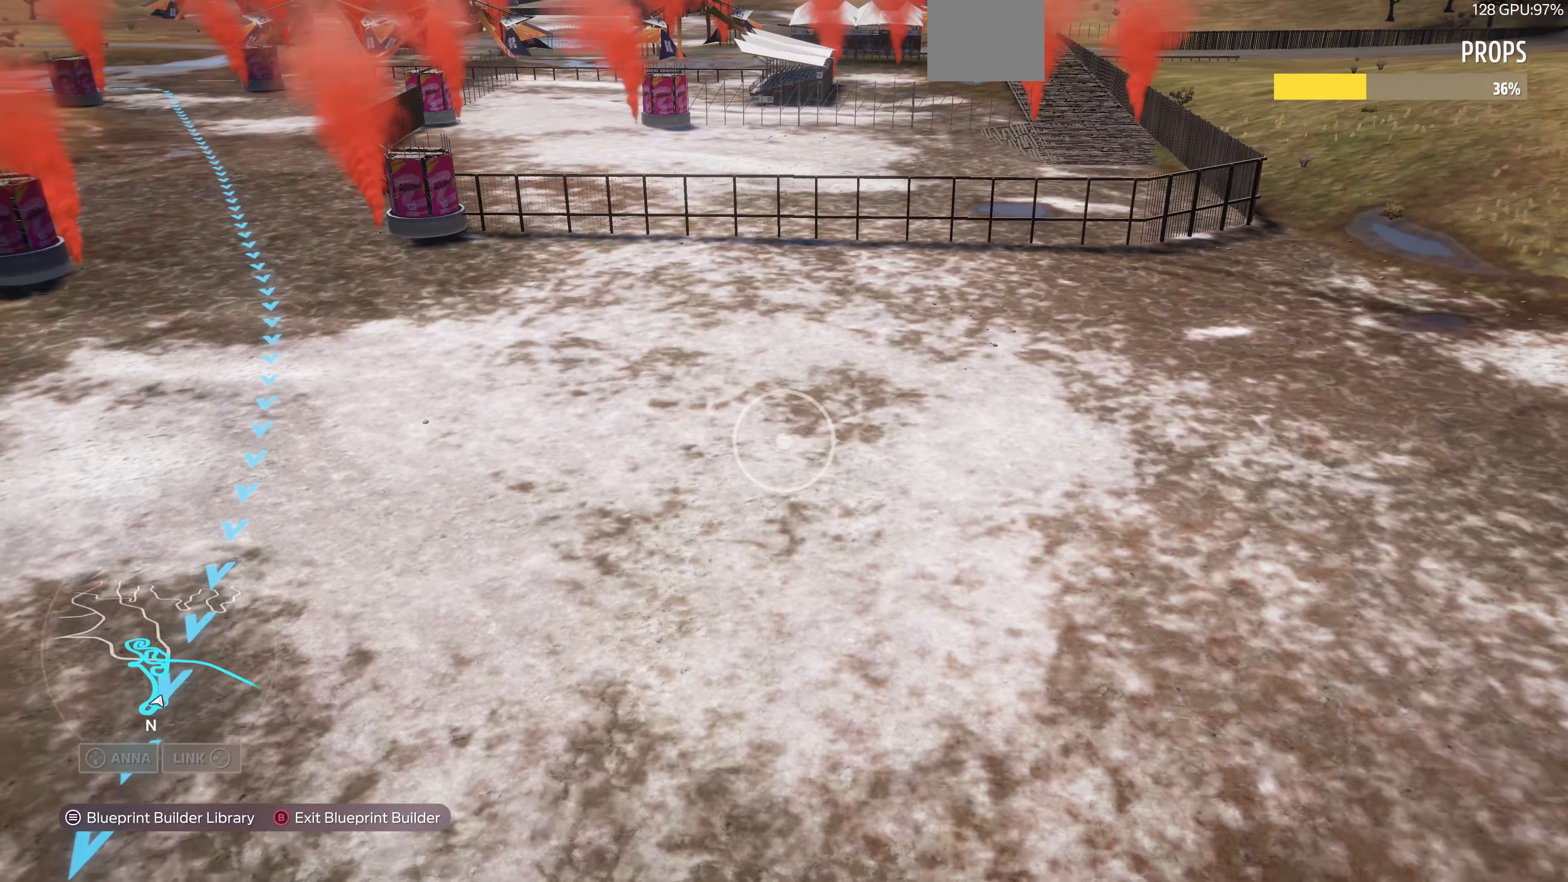
{"buttons": [], "left_stick": "down", "right_stick": "right", "events": [[100, "right_stick", "right"]]}
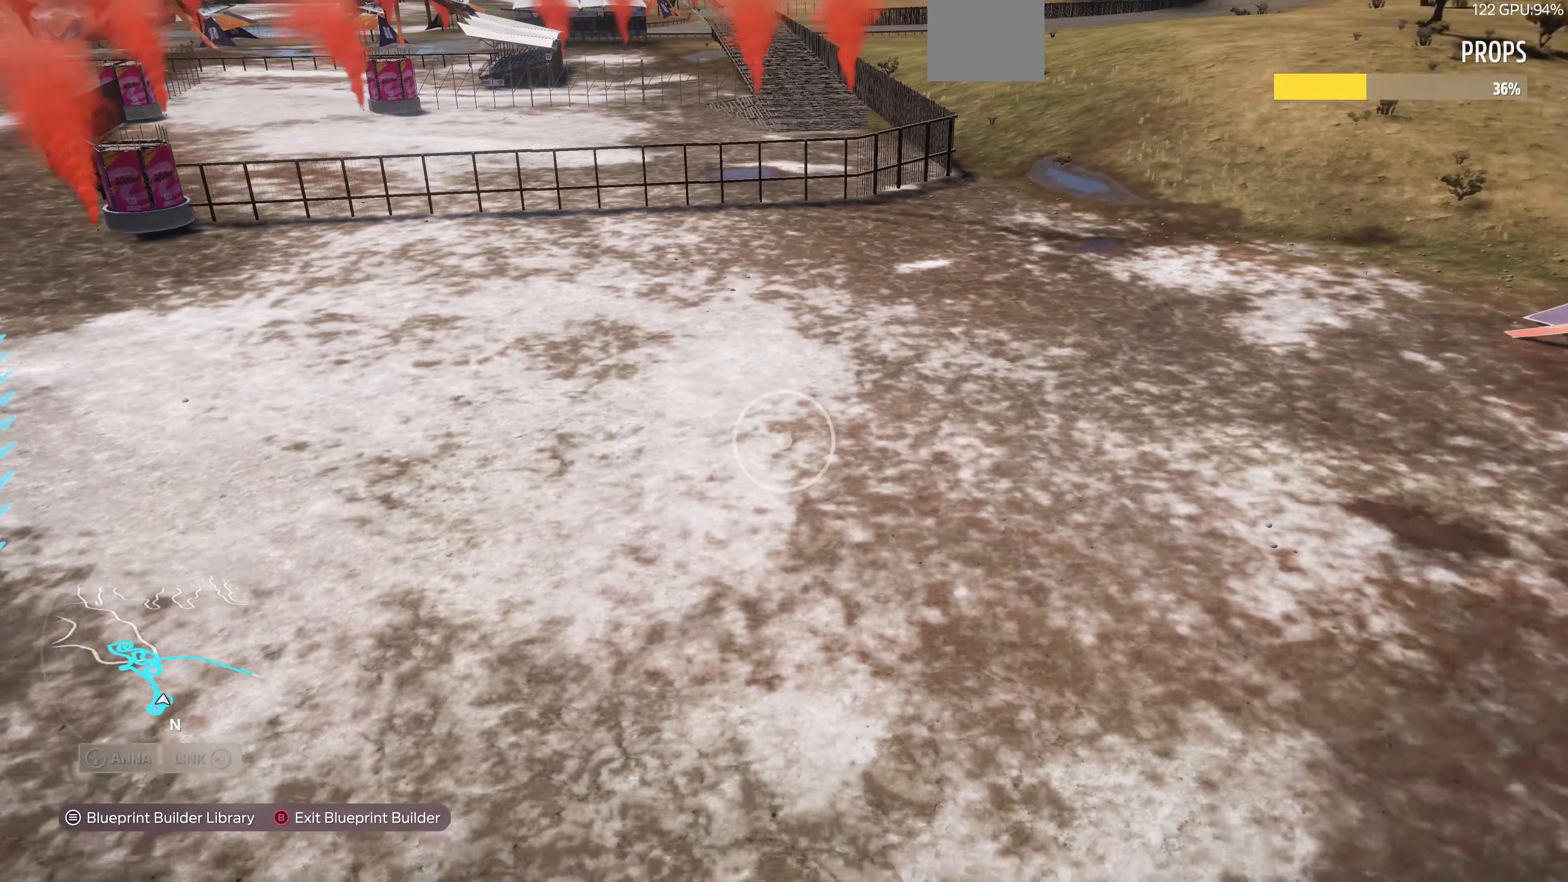
{"buttons": [], "left_stick": "center", "right_stick": "center", "events": [[200, "right_stick", "center"], [300, "left_stick", "center"]]}
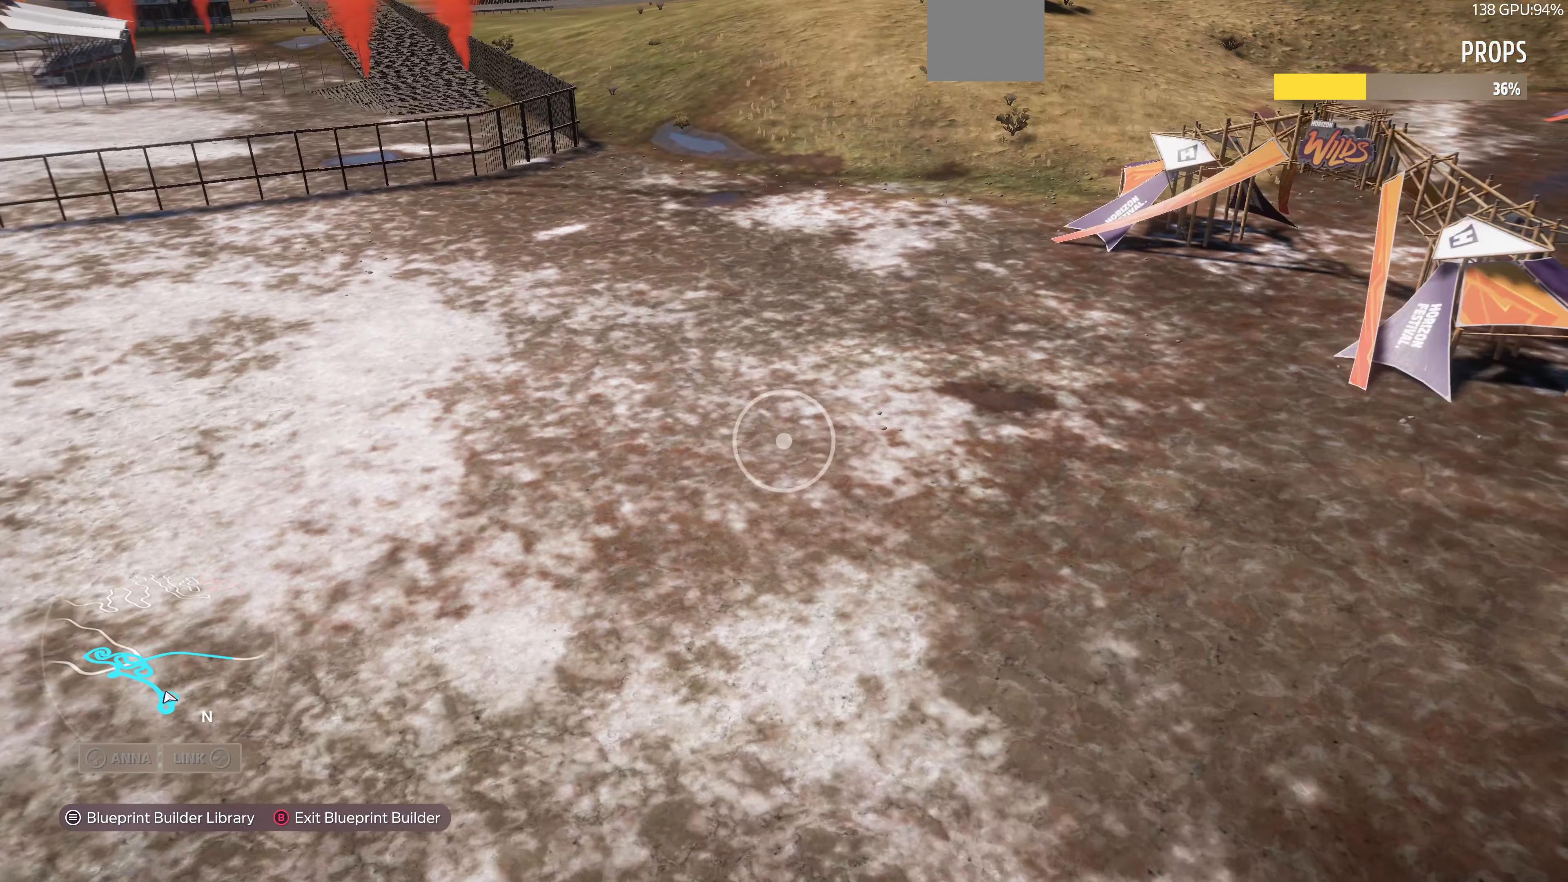
{"buttons": [], "left_stick": "down-right", "right_stick": "down-left", "events": [[100, "left_stick", "down-right"], [300, "right_stick", "left"], [367, "right_stick", "down-left"]]}
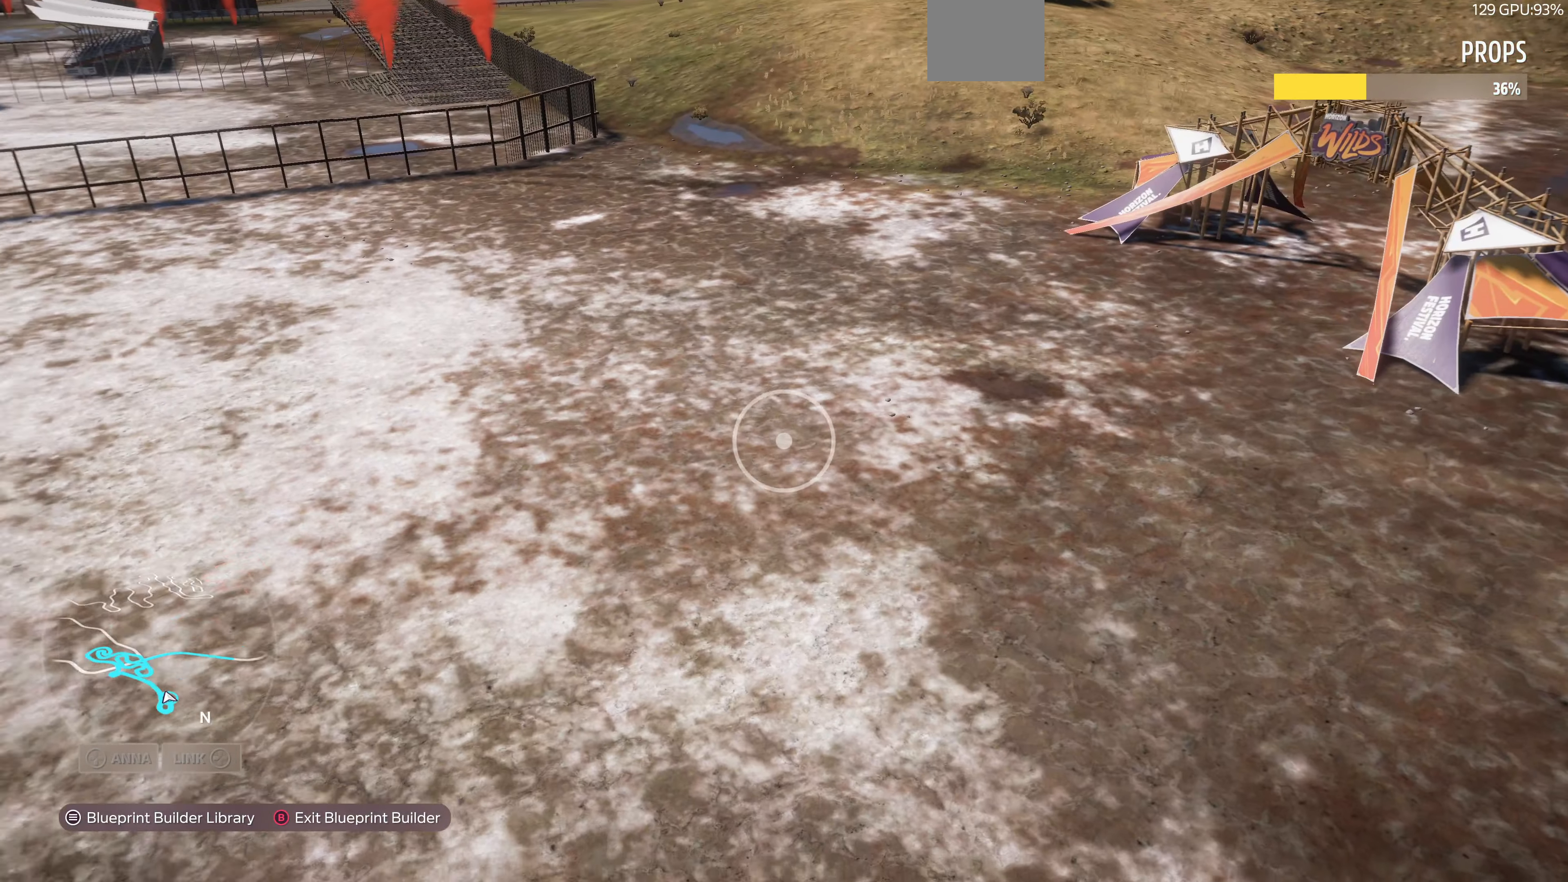
{"buttons": [], "left_stick": "down-right", "right_stick": "right", "events": [[100, "right_stick", "center"], [467, "right_stick", "right"]]}
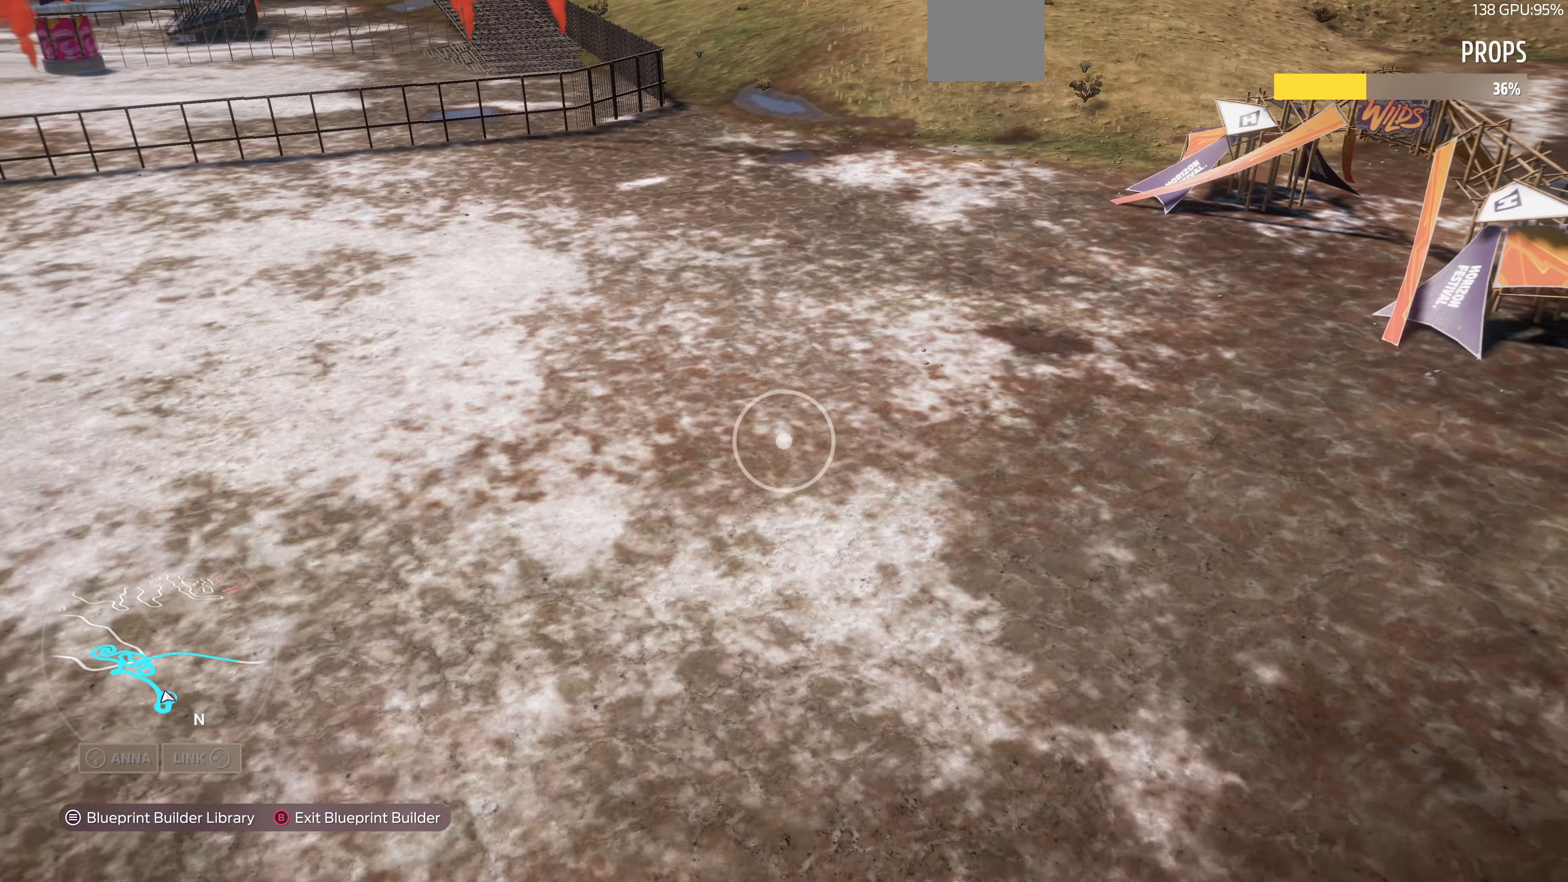
{"buttons": [], "left_stick": "down-right", "right_stick": "left", "events": [[100, "right_stick", "center"], [400, "right_stick", "left"]]}
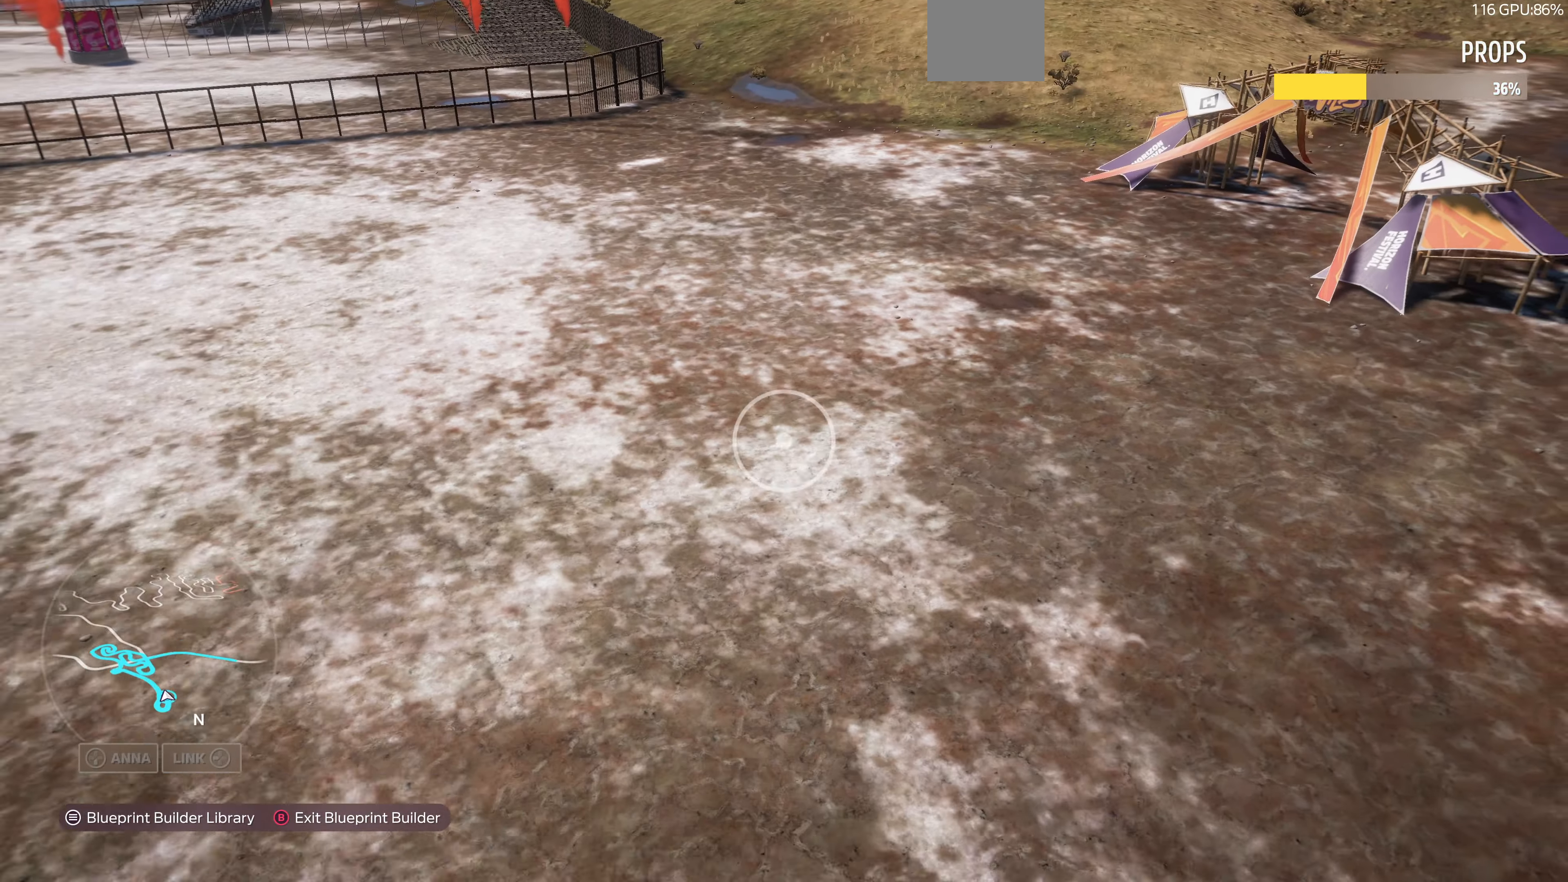
{"buttons": ["R2"], "left_stick": "down-right", "right_stick": "left", "events": [[200, "right_stick", "center"], [367, "right_stick", "left"], [500, "R2", "down"]]}
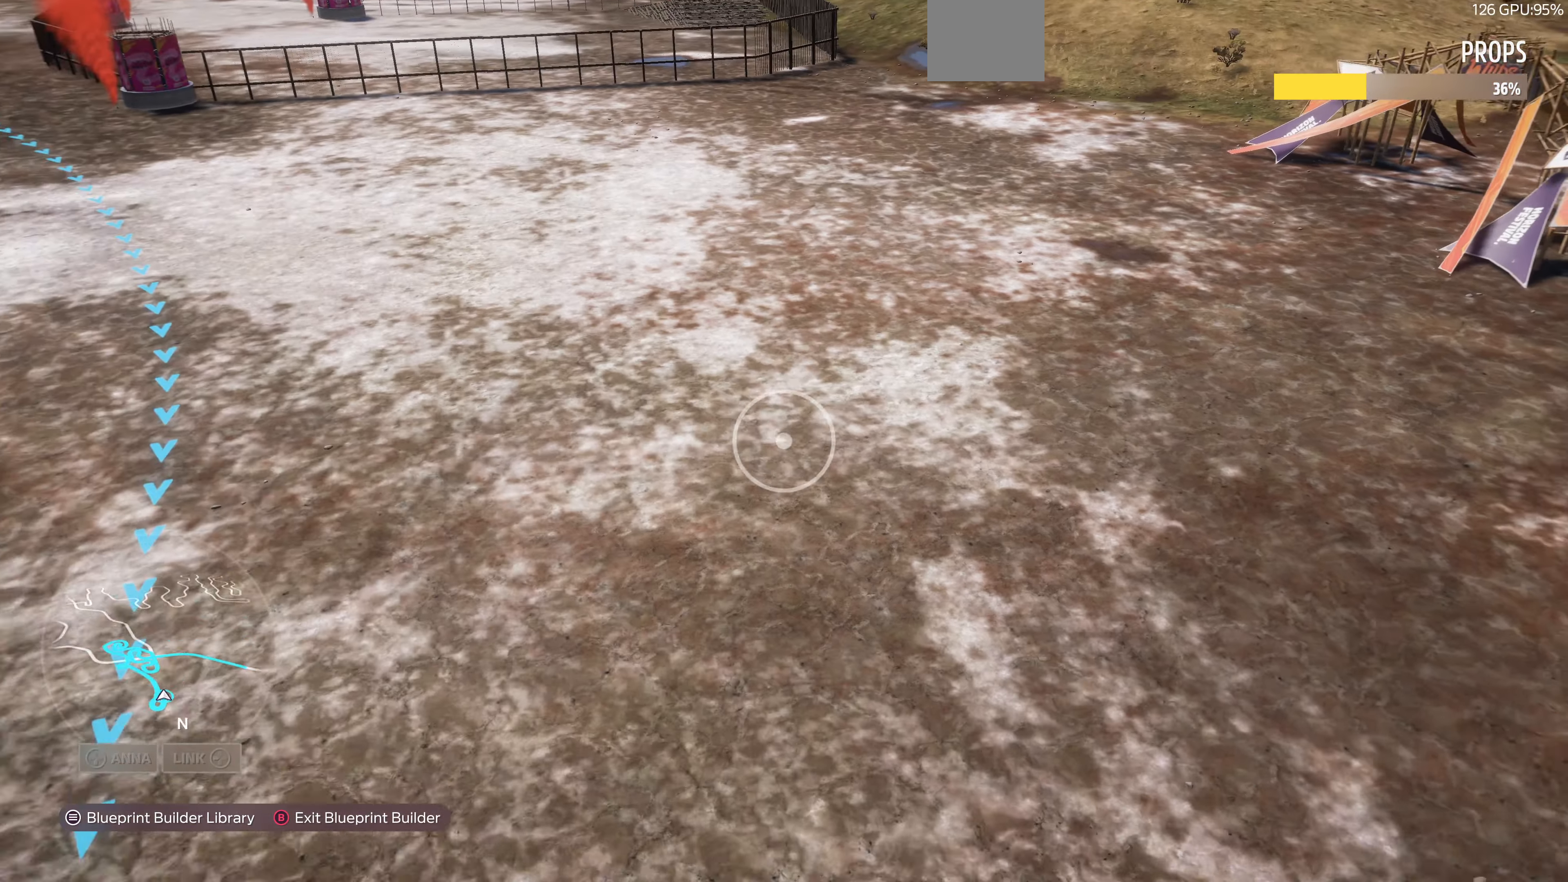
{"buttons": ["R2"], "left_stick": "down-right", "right_stick": "center", "events": [[67, "right_stick", "center"], [167, "right_stick", "up-right"], [500, "right_stick", "center"]]}
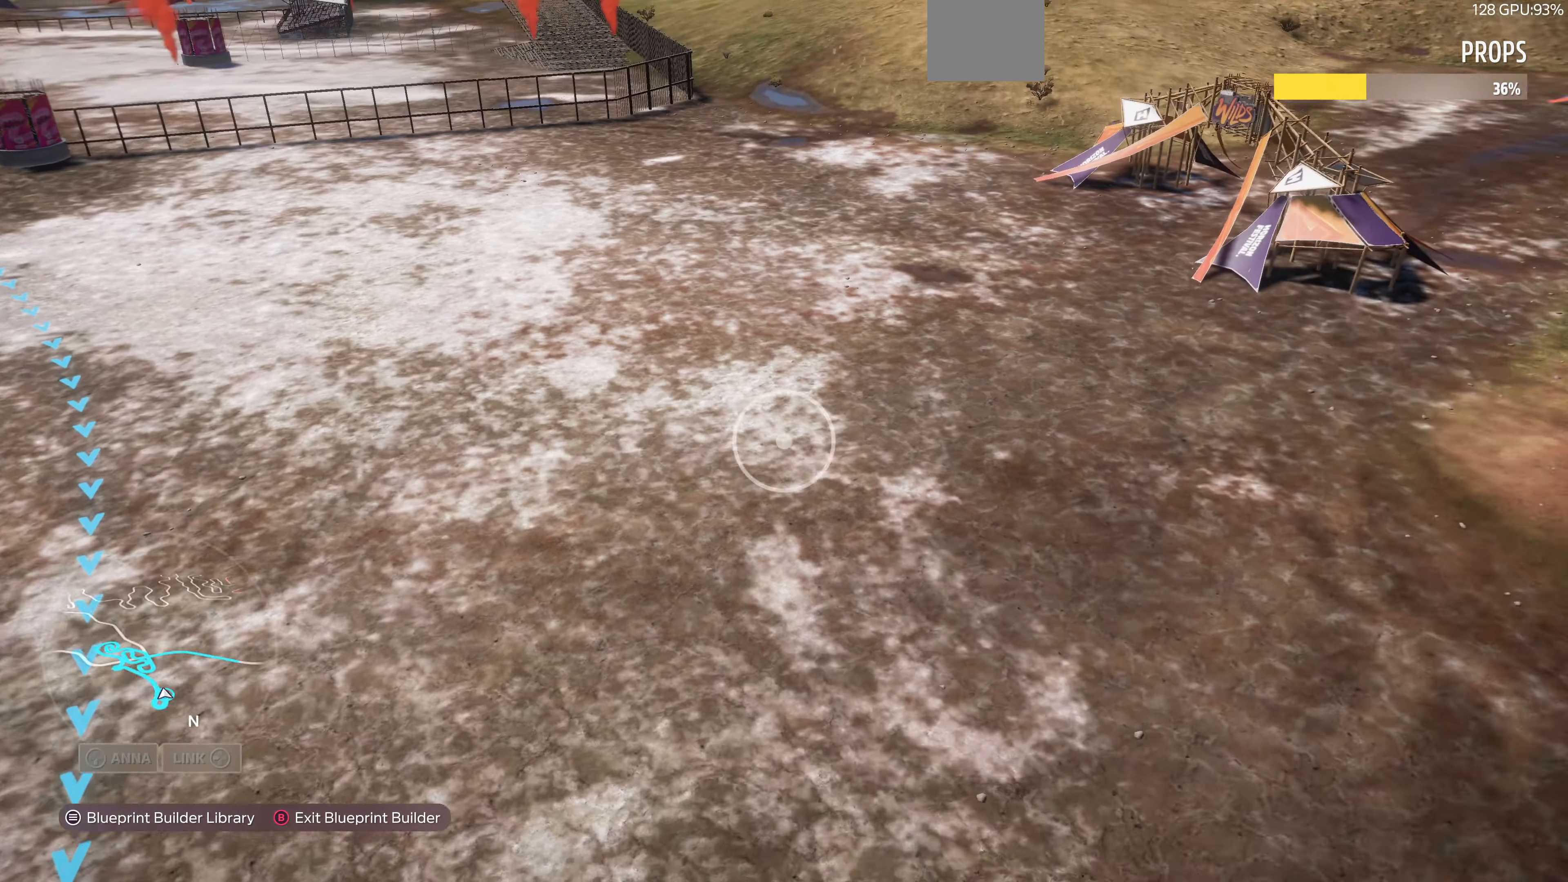
{"buttons": [], "left_stick": "down-right", "right_stick": "up", "events": [[67, "R2", "up"], [267, "right_stick", "up"]]}
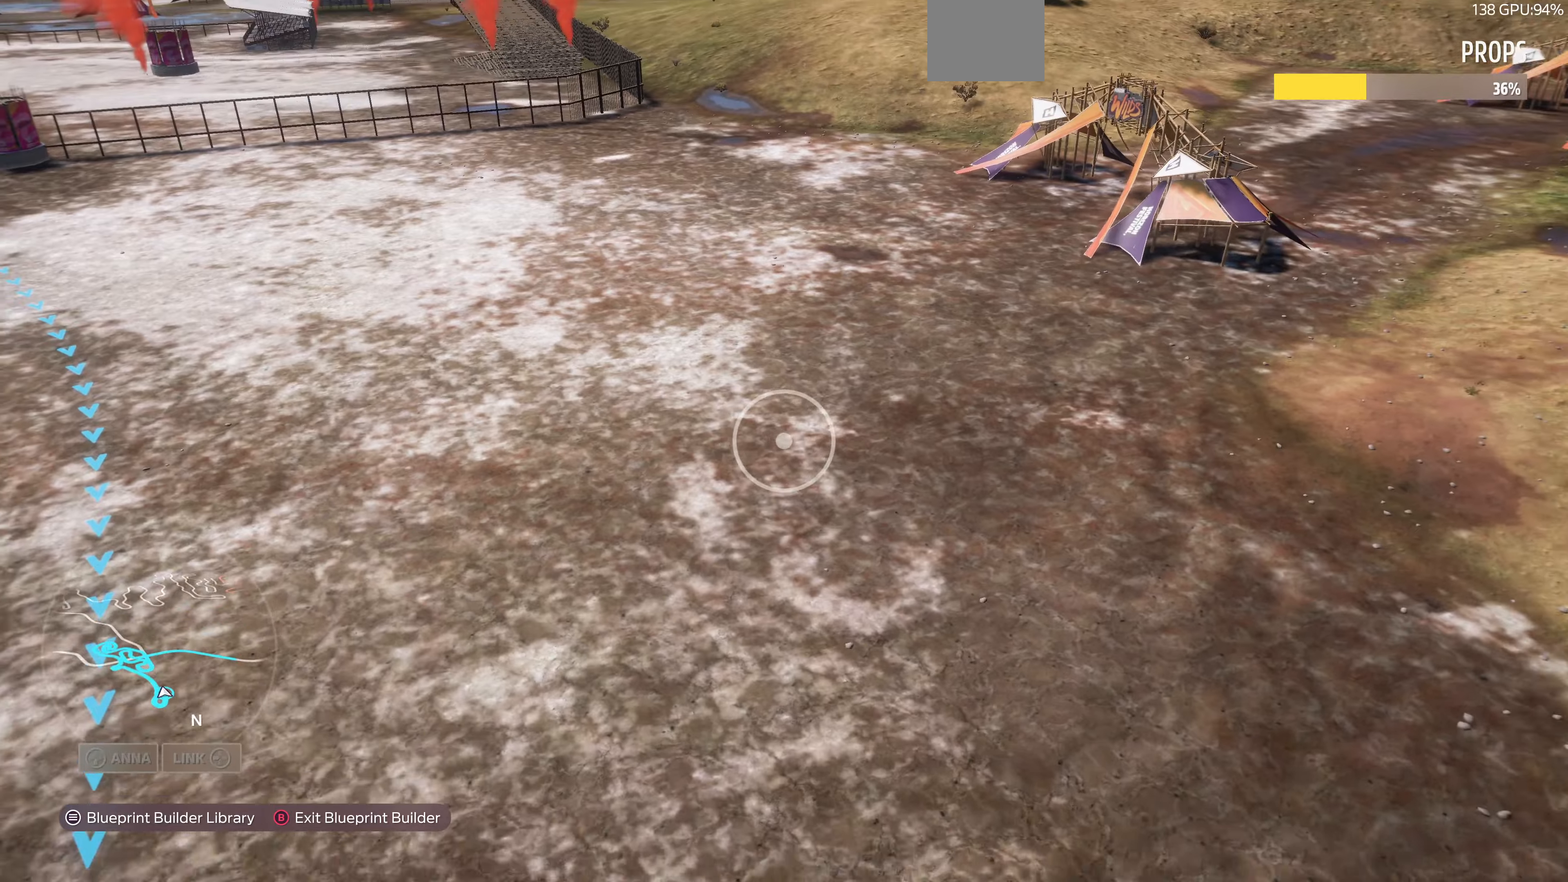
{"buttons": [], "left_stick": "down-right", "right_stick": "center", "events": [[33, "right_stick", "center"]]}
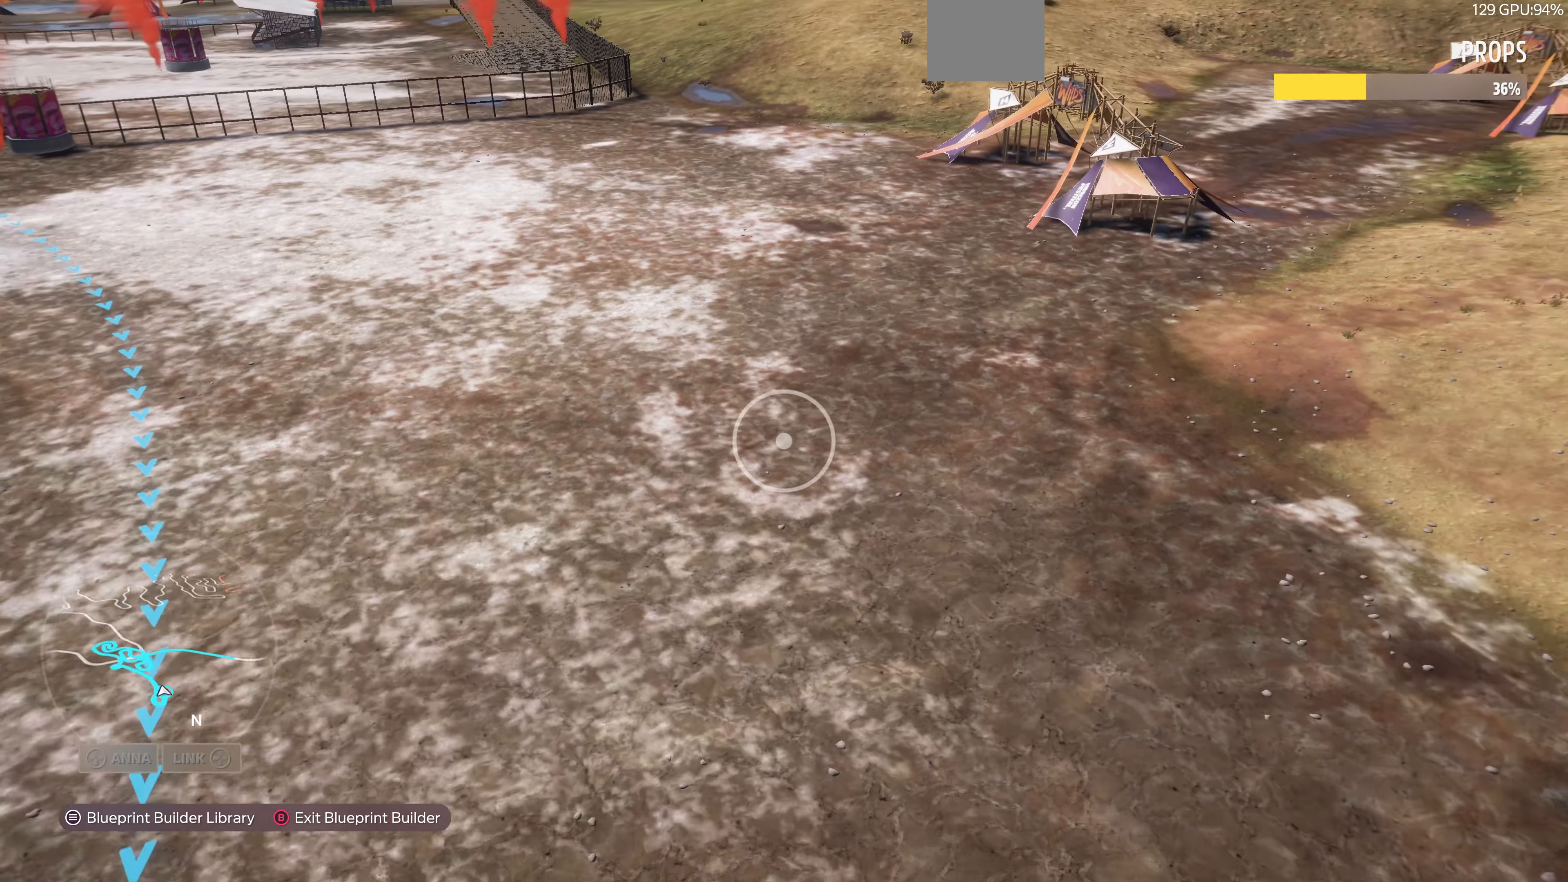
{"buttons": [], "left_stick": "down-right", "right_stick": "center", "events": []}
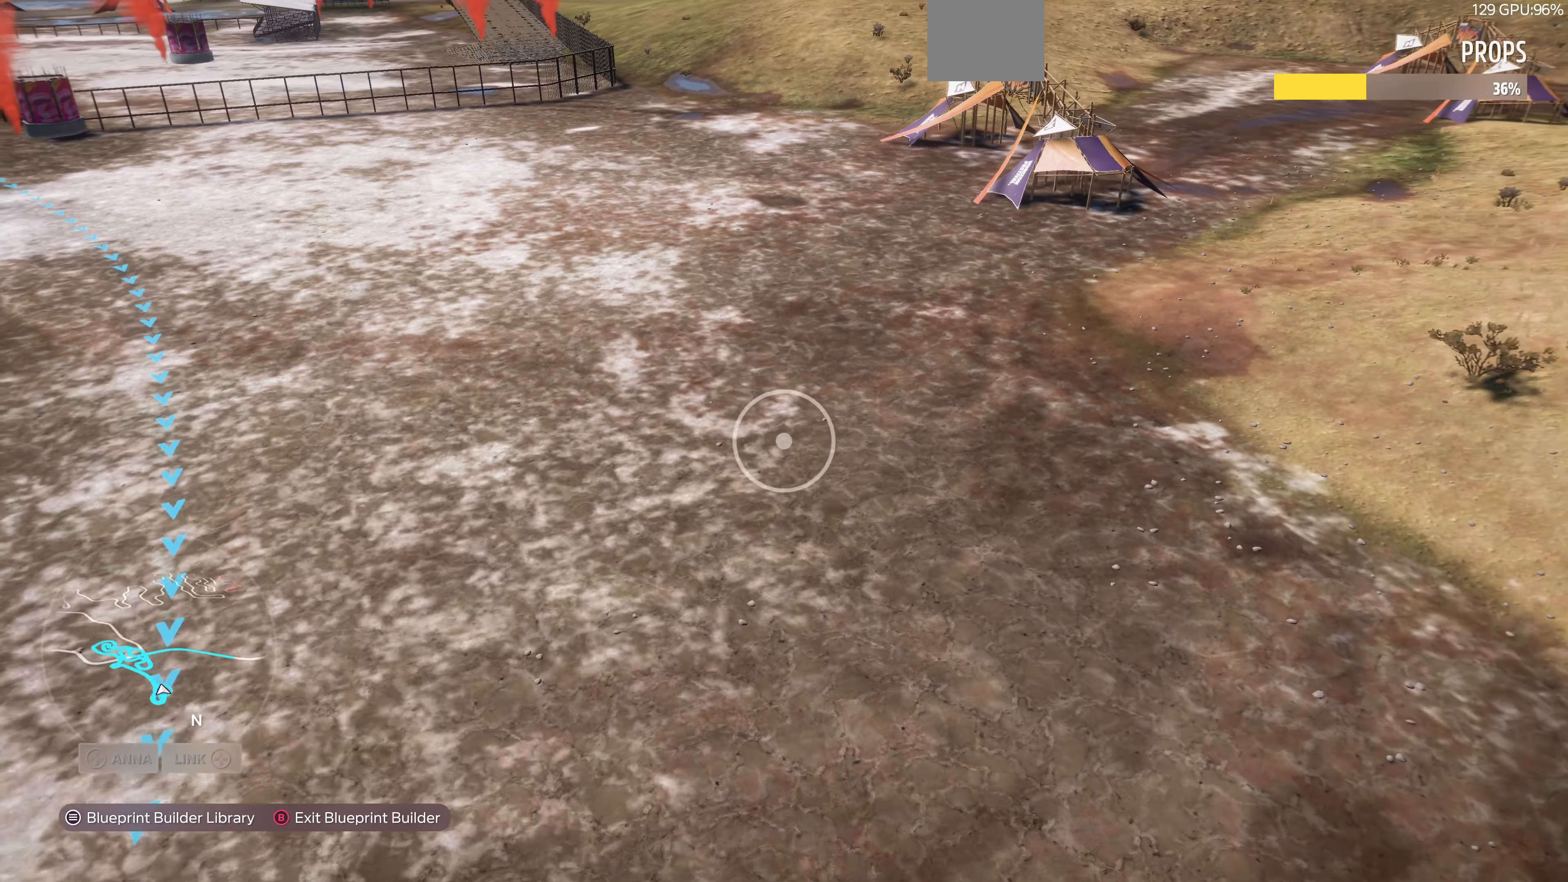
{"buttons": [], "left_stick": "down-right", "right_stick": "center", "events": []}
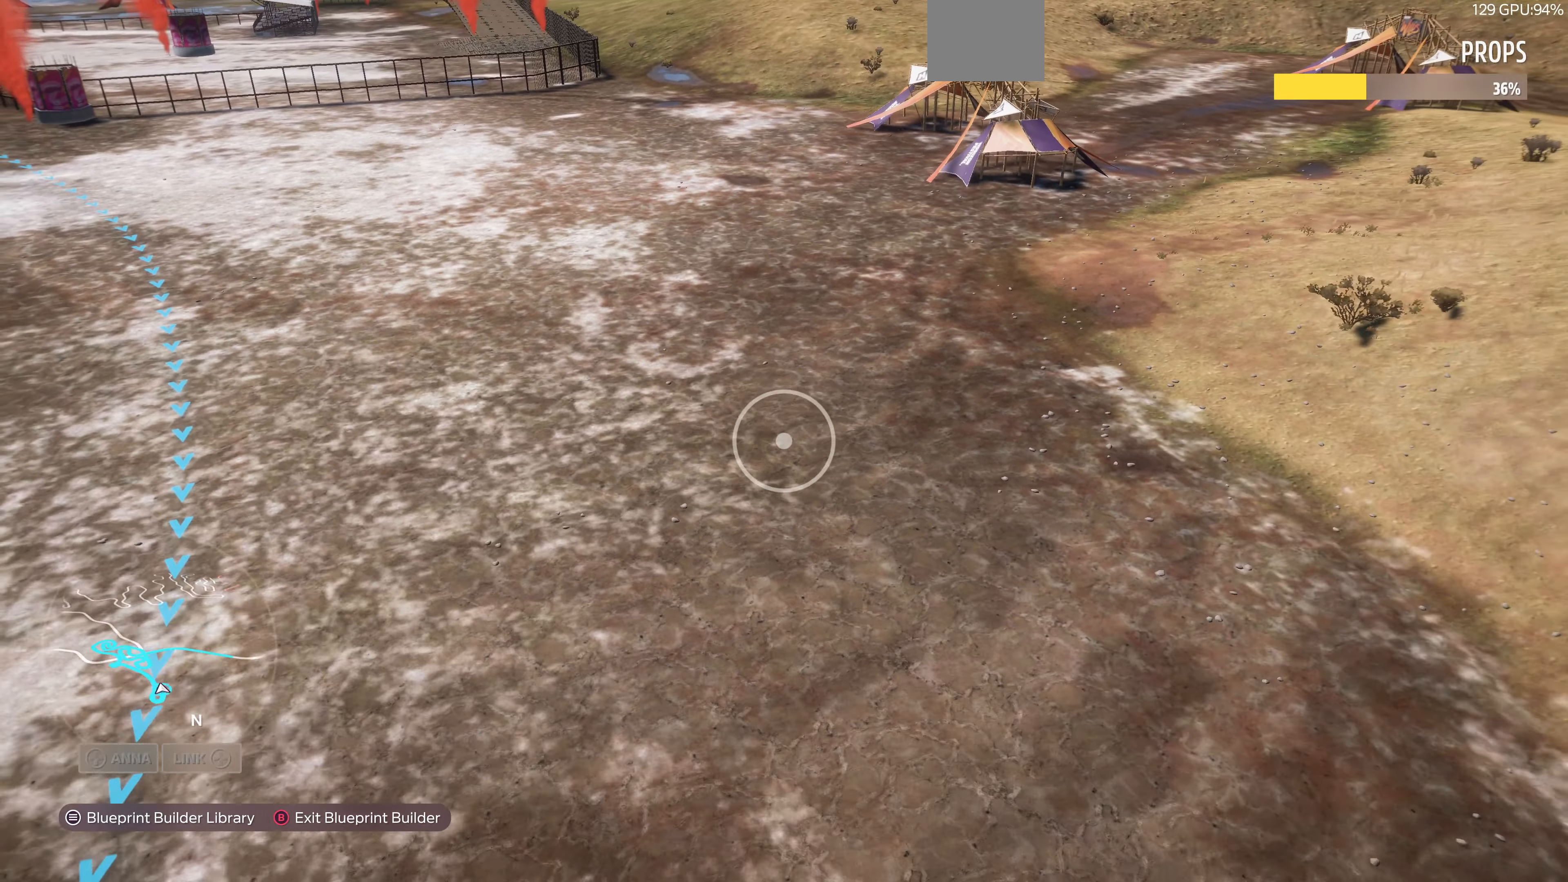
{"buttons": [], "left_stick": "down-right", "right_stick": "down-left", "events": [[466, "right_stick", "down-left"]]}
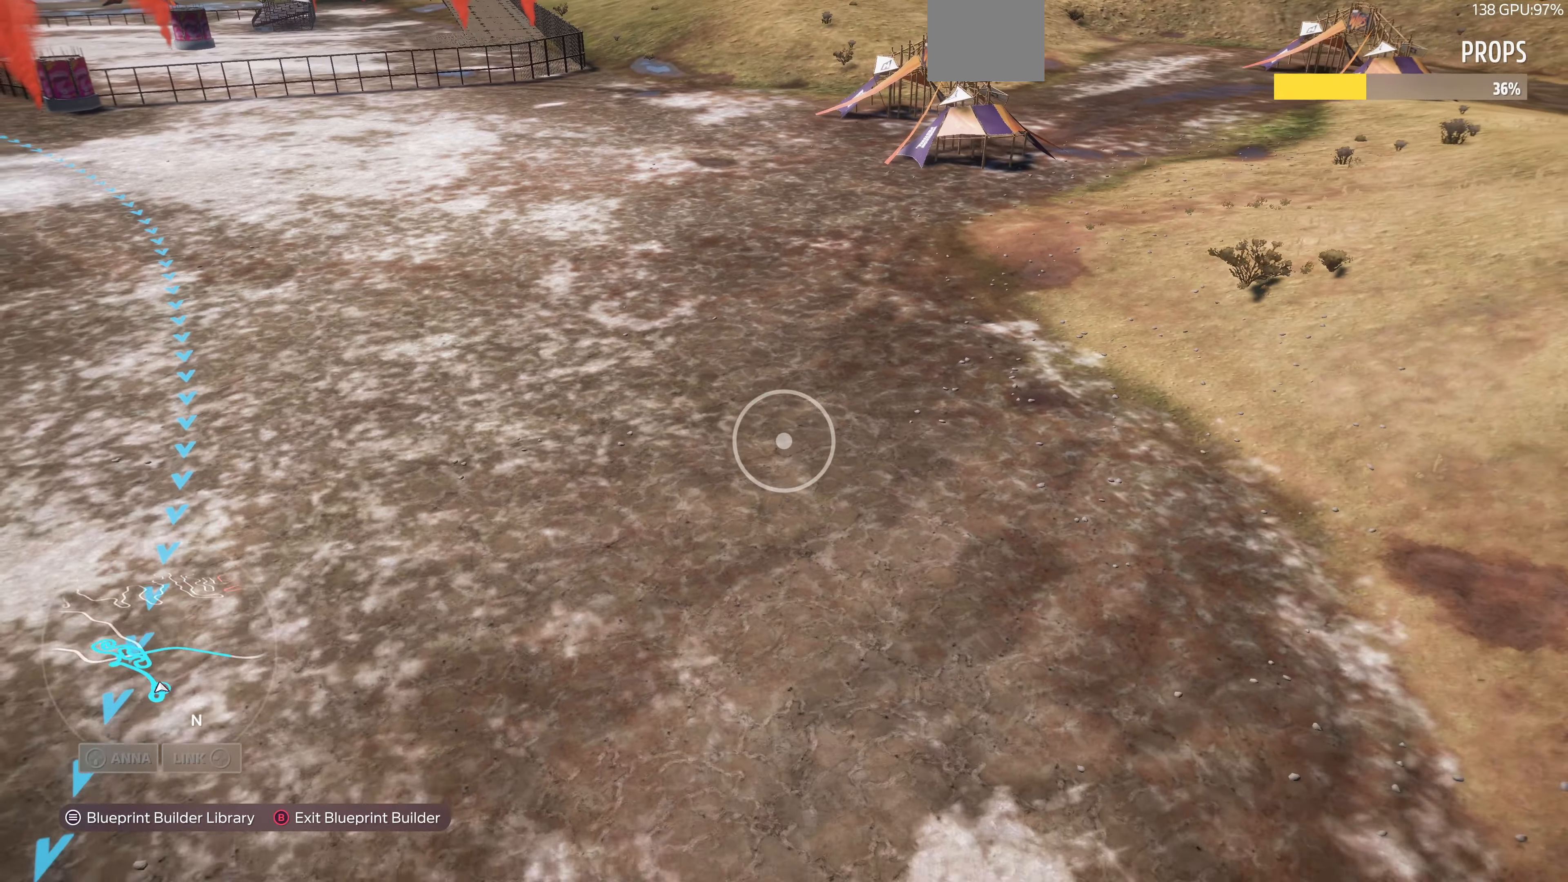
{"buttons": [], "left_stick": "down-right", "right_stick": "center", "events": [[433, "right_stick", "center"]]}
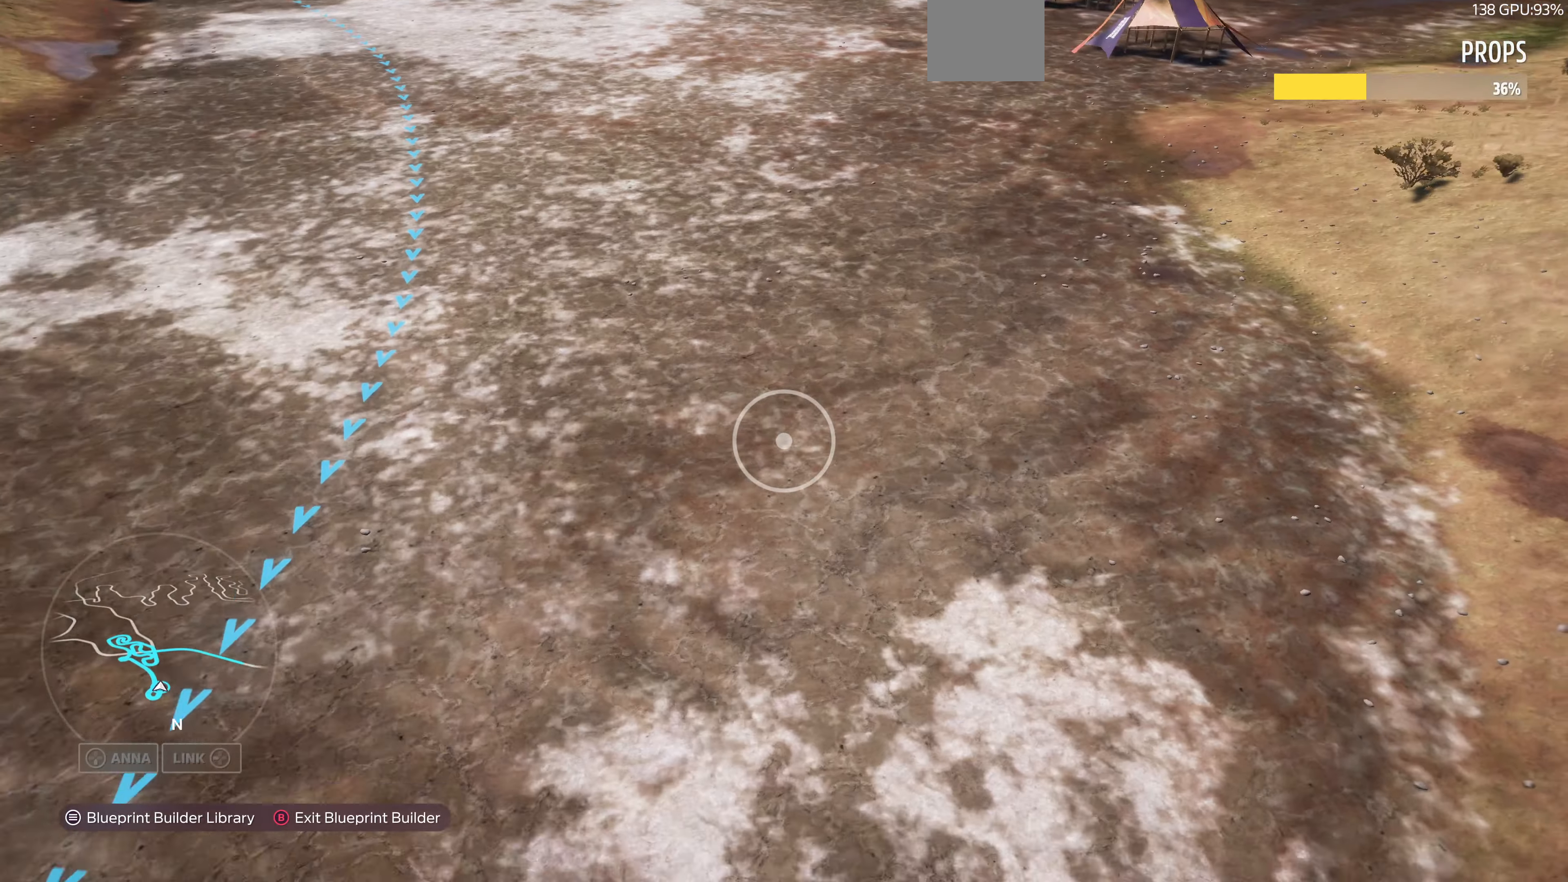
{"buttons": [], "left_stick": "down-right", "right_stick": "center", "events": []}
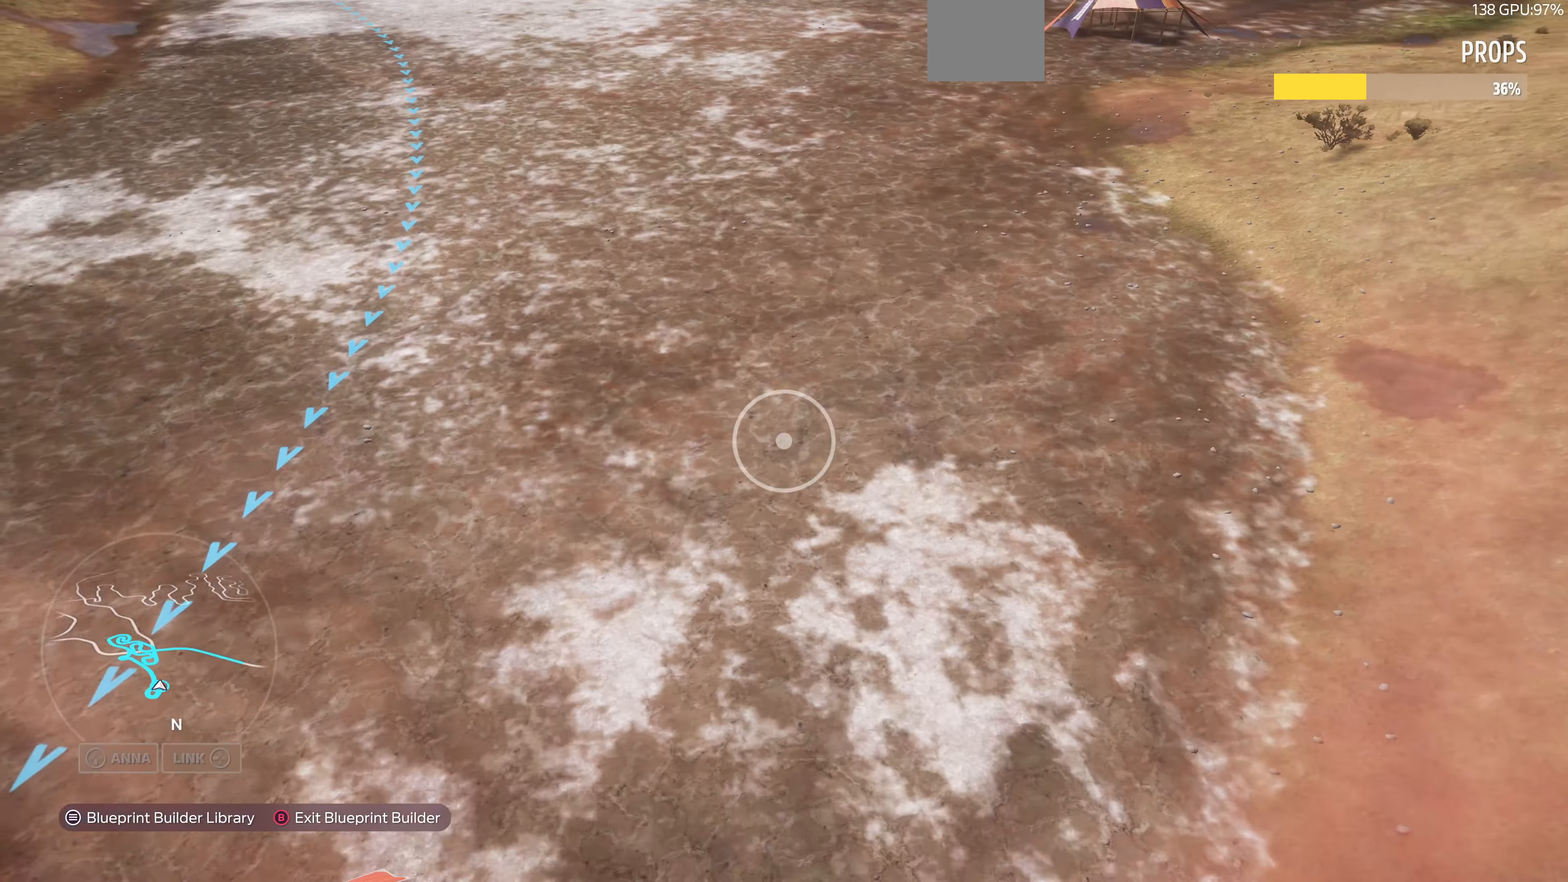
{"buttons": [], "left_stick": "down-right", "right_stick": "center", "events": []}
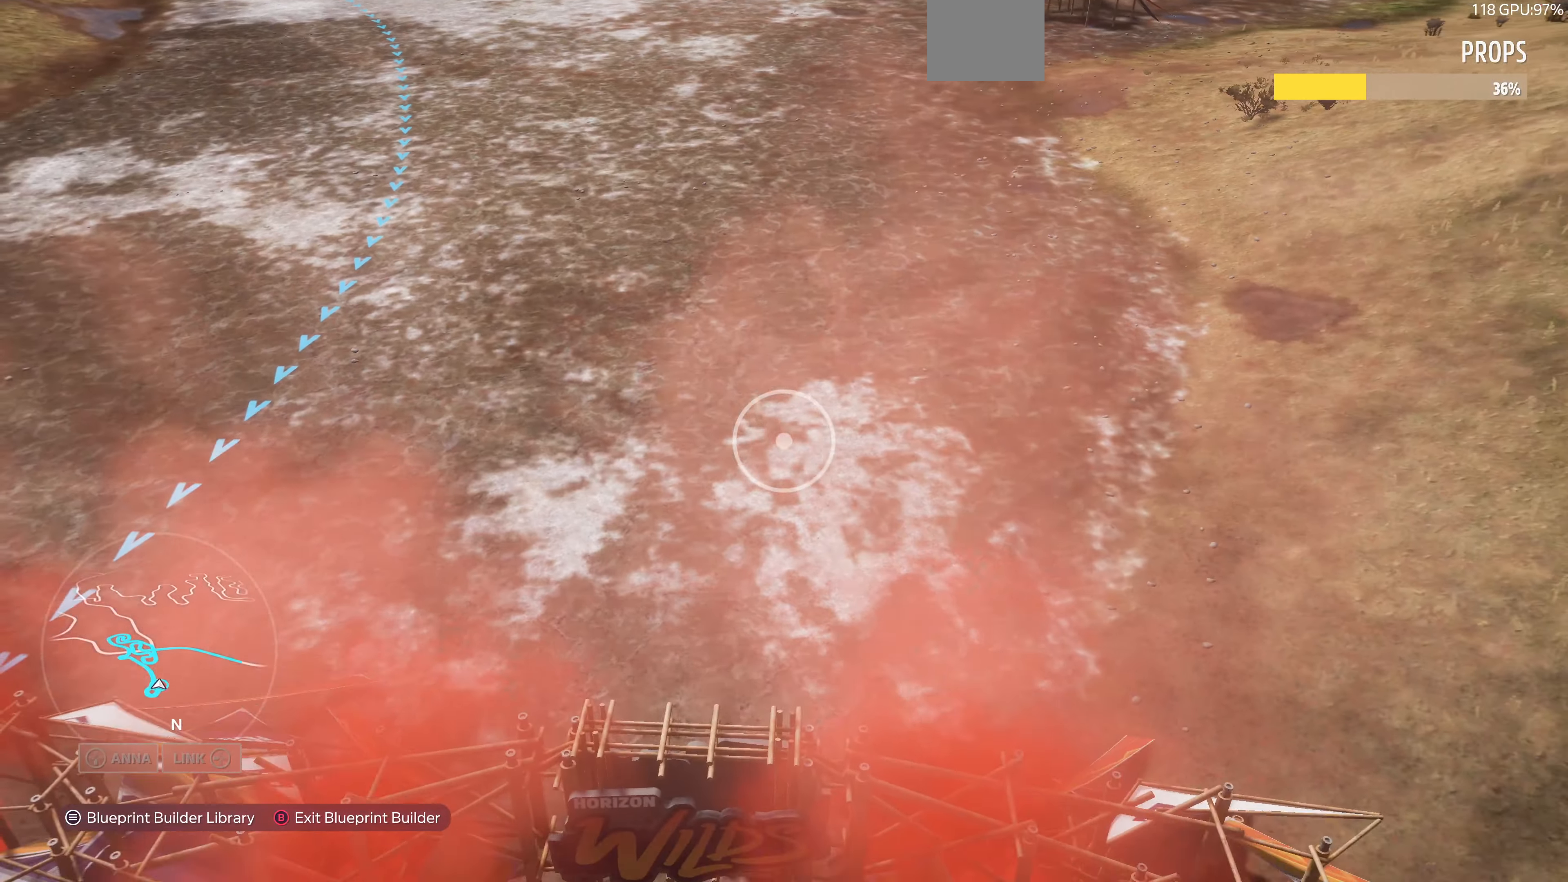
{"buttons": [], "left_stick": "down-left", "right_stick": "center", "events": [[500, "left_stick", "down-left"]]}
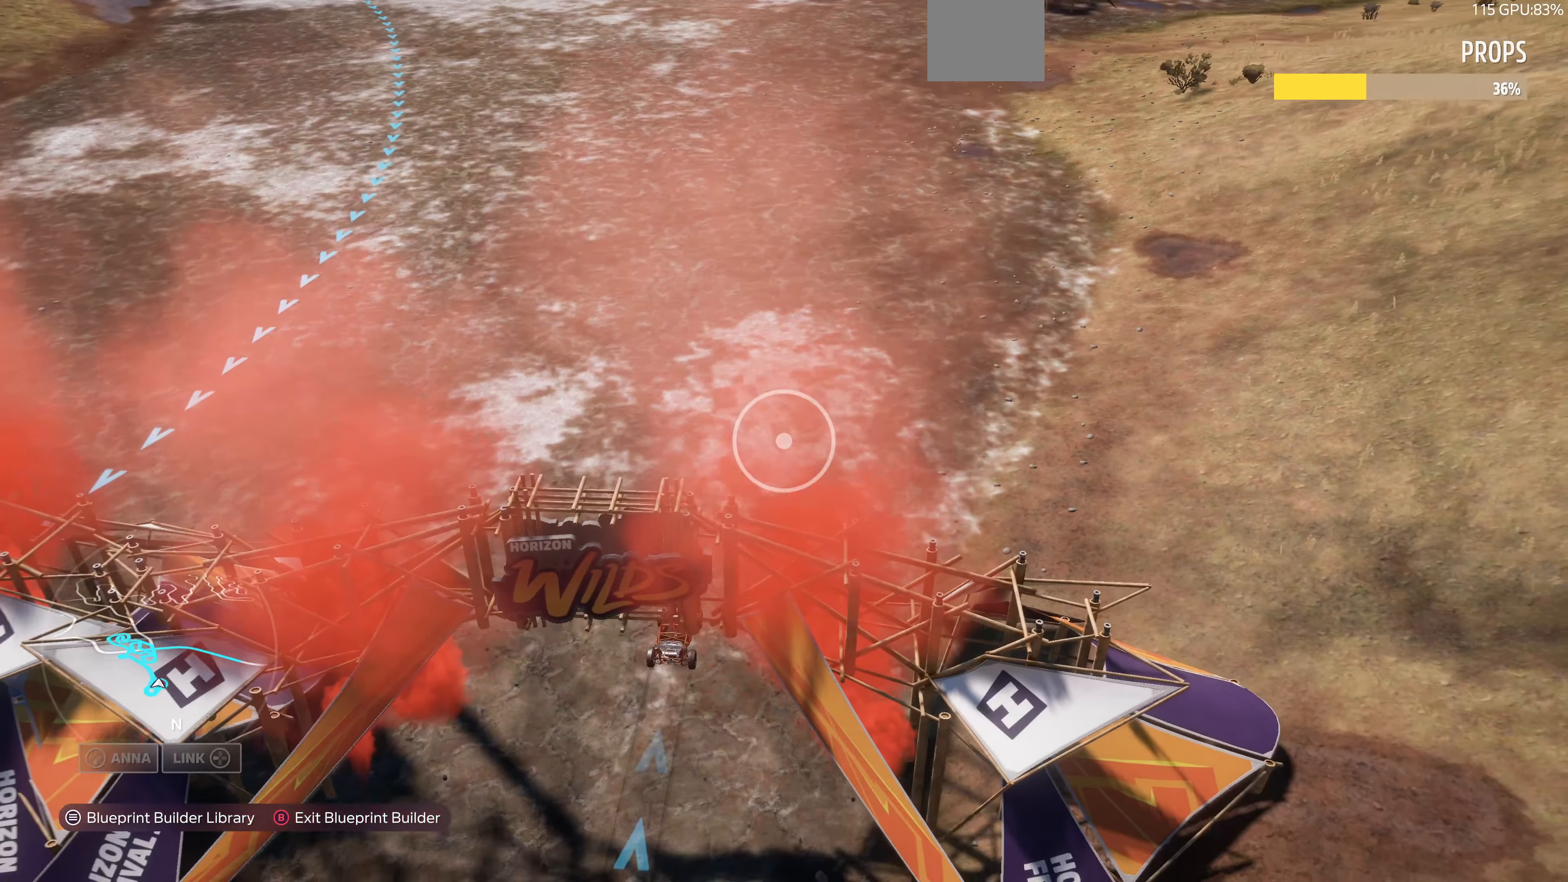
{"buttons": [], "left_stick": "up-left", "right_stick": "up", "events": [[33, "left_stick", "up-left"], [133, "right_stick", "up"], [166, "R2", "down"], [500, "R2", "up"]]}
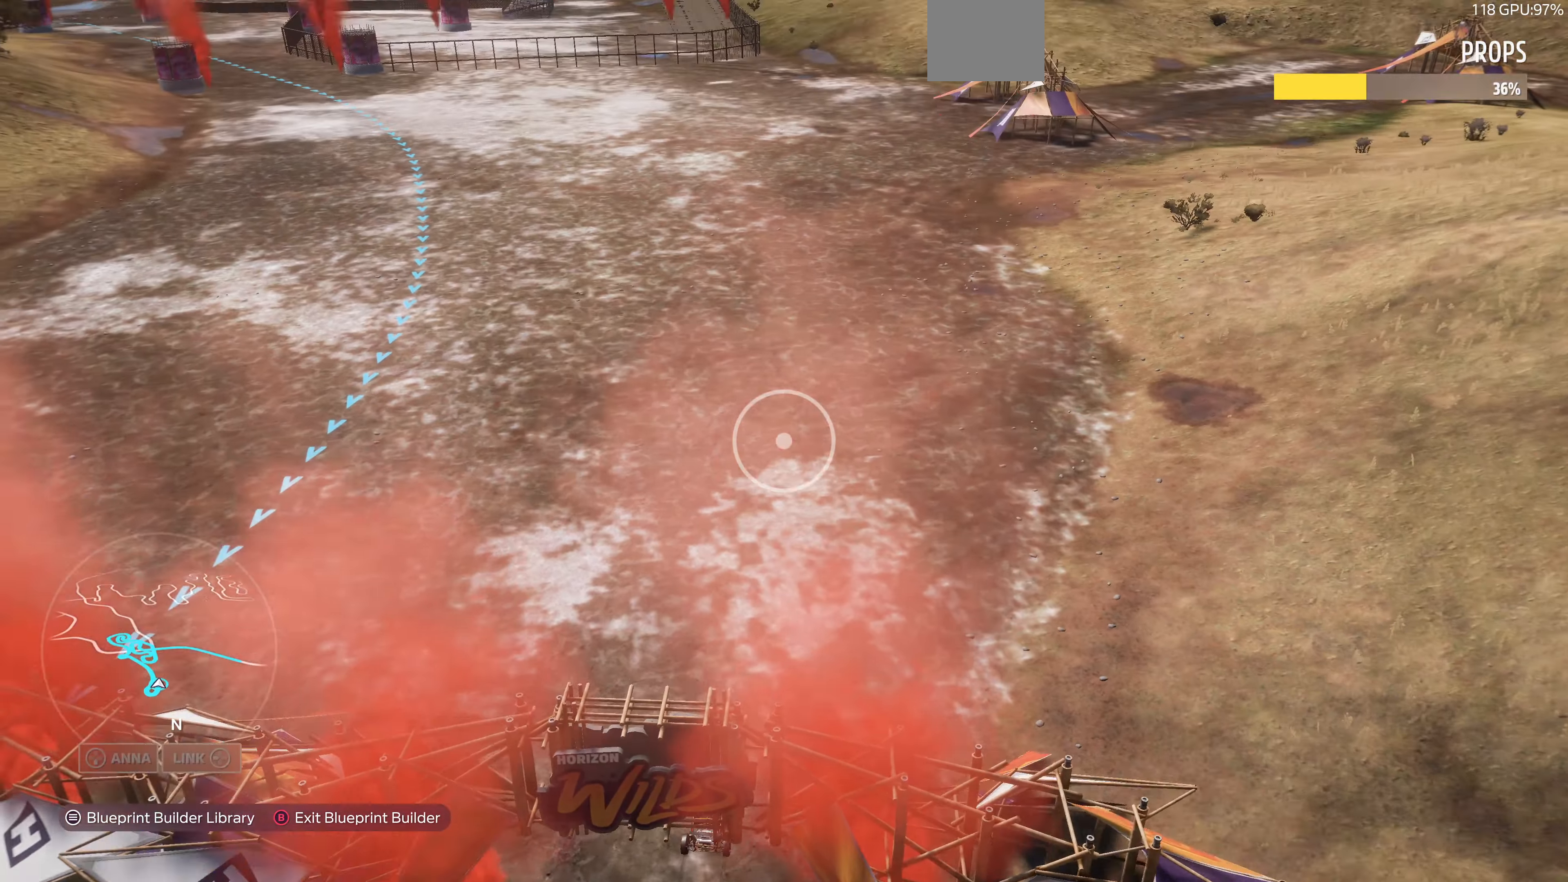
{"buttons": [], "left_stick": "up-left", "right_stick": "center", "events": [[400, "right_stick", "center"]]}
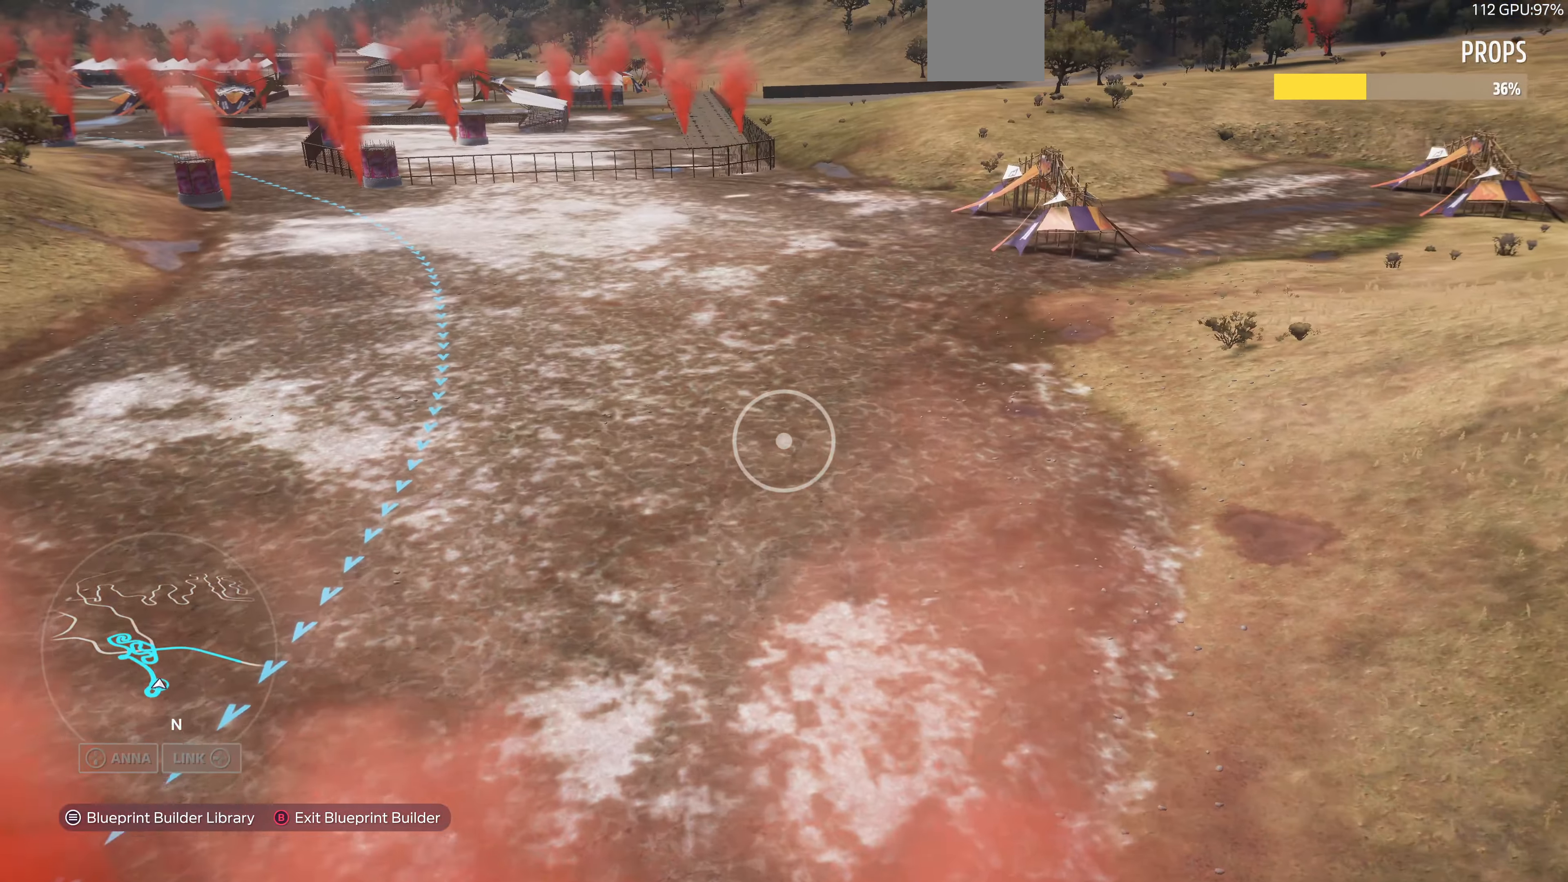
{"buttons": [], "left_stick": "up", "right_stick": "center", "events": [[167, "left_stick", "up"]]}
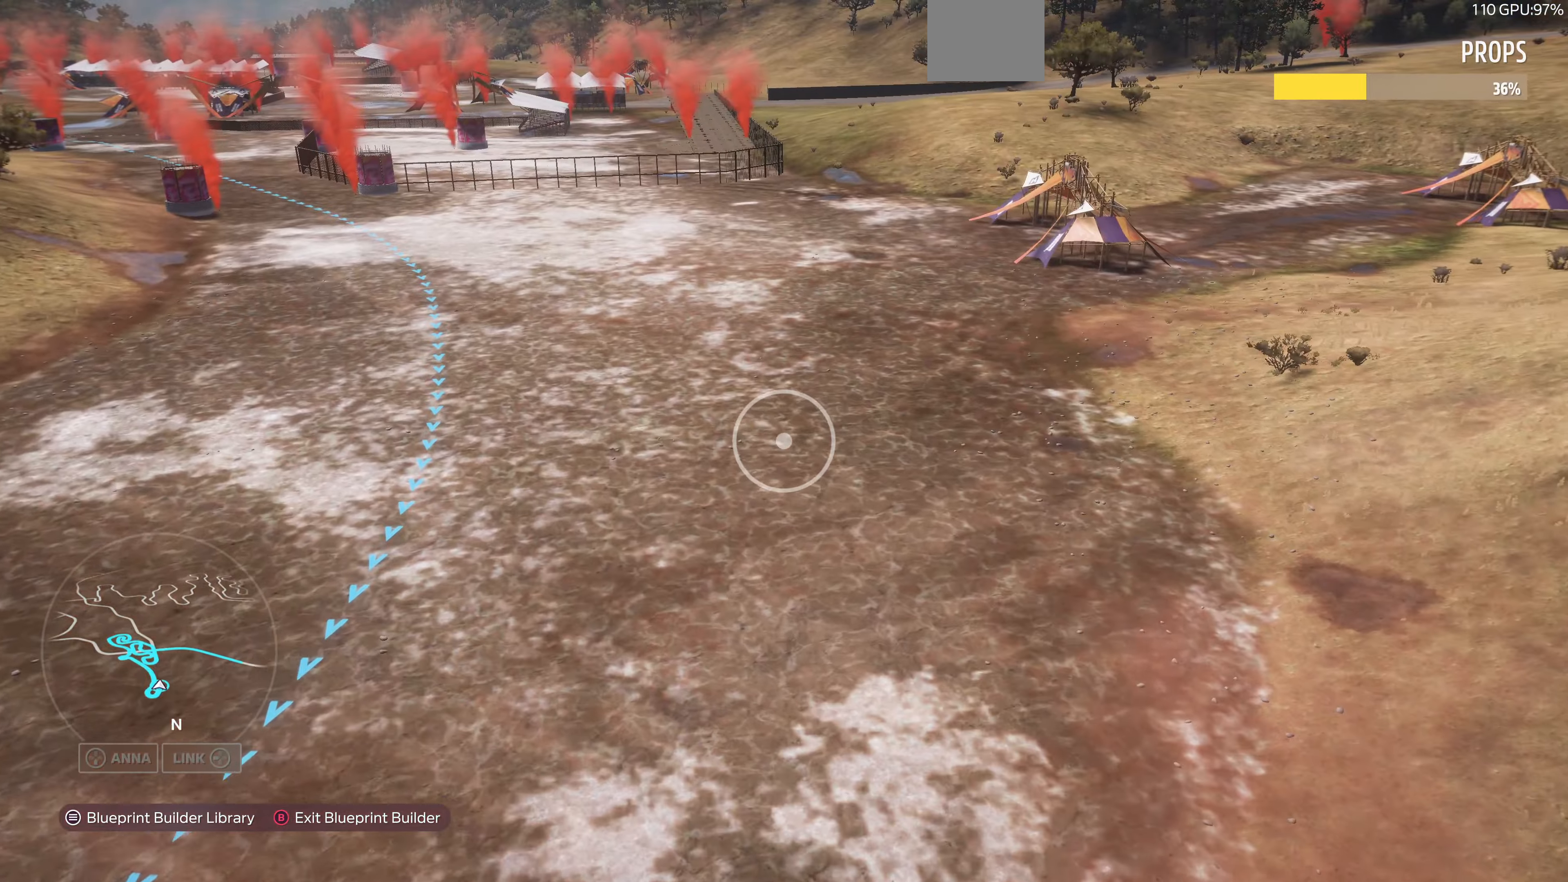
{"buttons": [], "left_stick": "up", "right_stick": "down-left", "events": [[500, "right_stick", "down-left"]]}